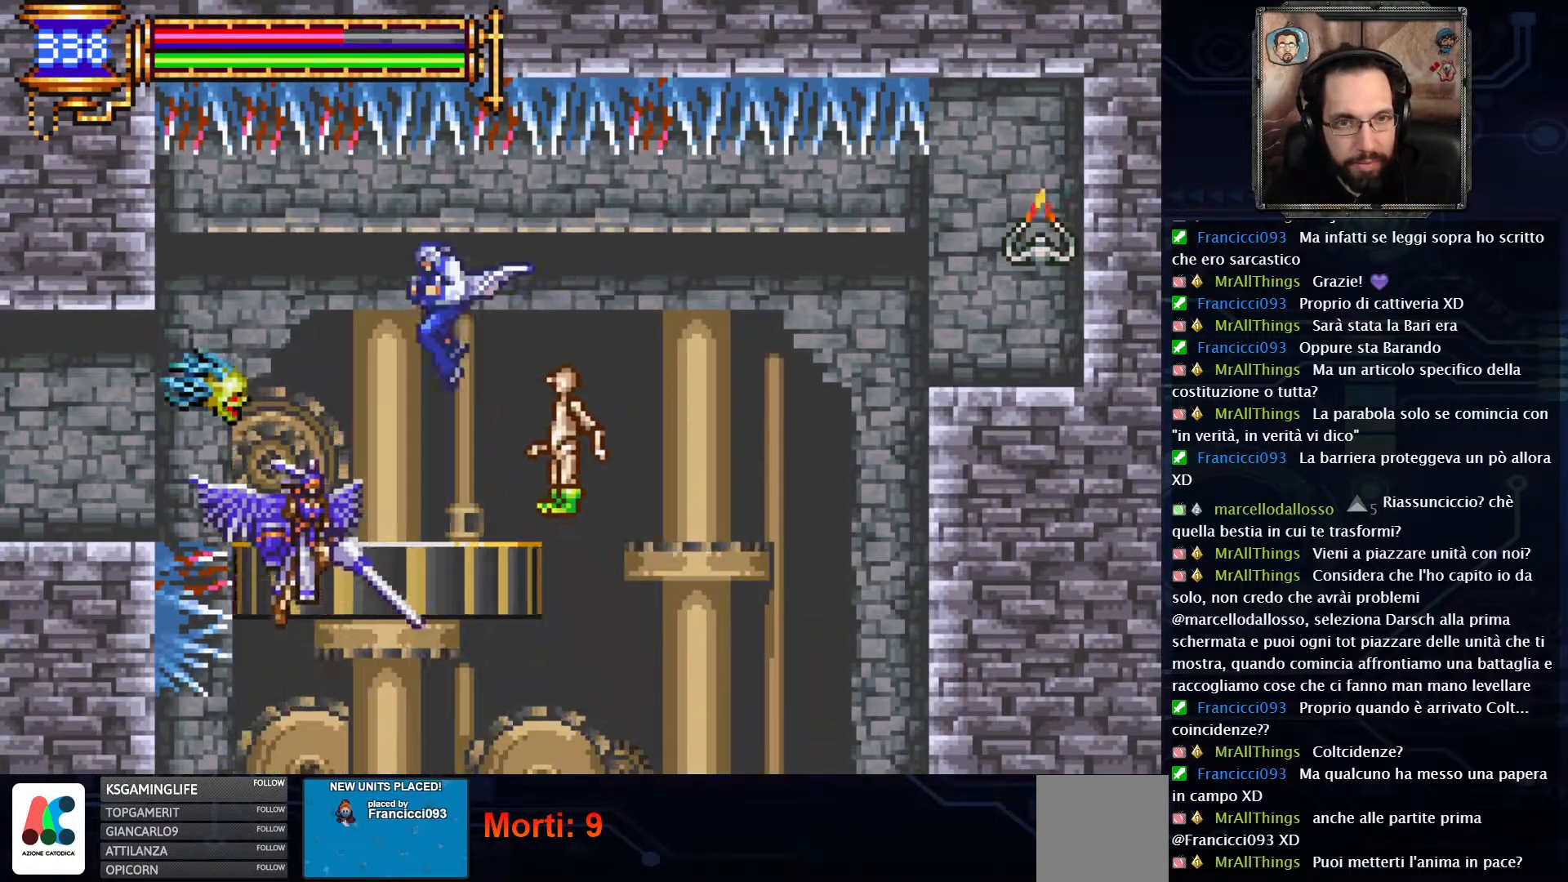
Gameplay with a controller (Xbox layout); each line is a JSON object with the inputs held at the frame after it. "events" lists button and stick changes between this image and that frame as [ms after this image, input, new state], when the widget could be followed in between. Not read: L1 L3 R1 R3.
{"buttons": ["A", "DPAD_LEFT"], "left_stick": "center", "right_stick": "center", "events": [[233, "A", "down"], [383, "A", "up"], [483, "A", "down"]]}
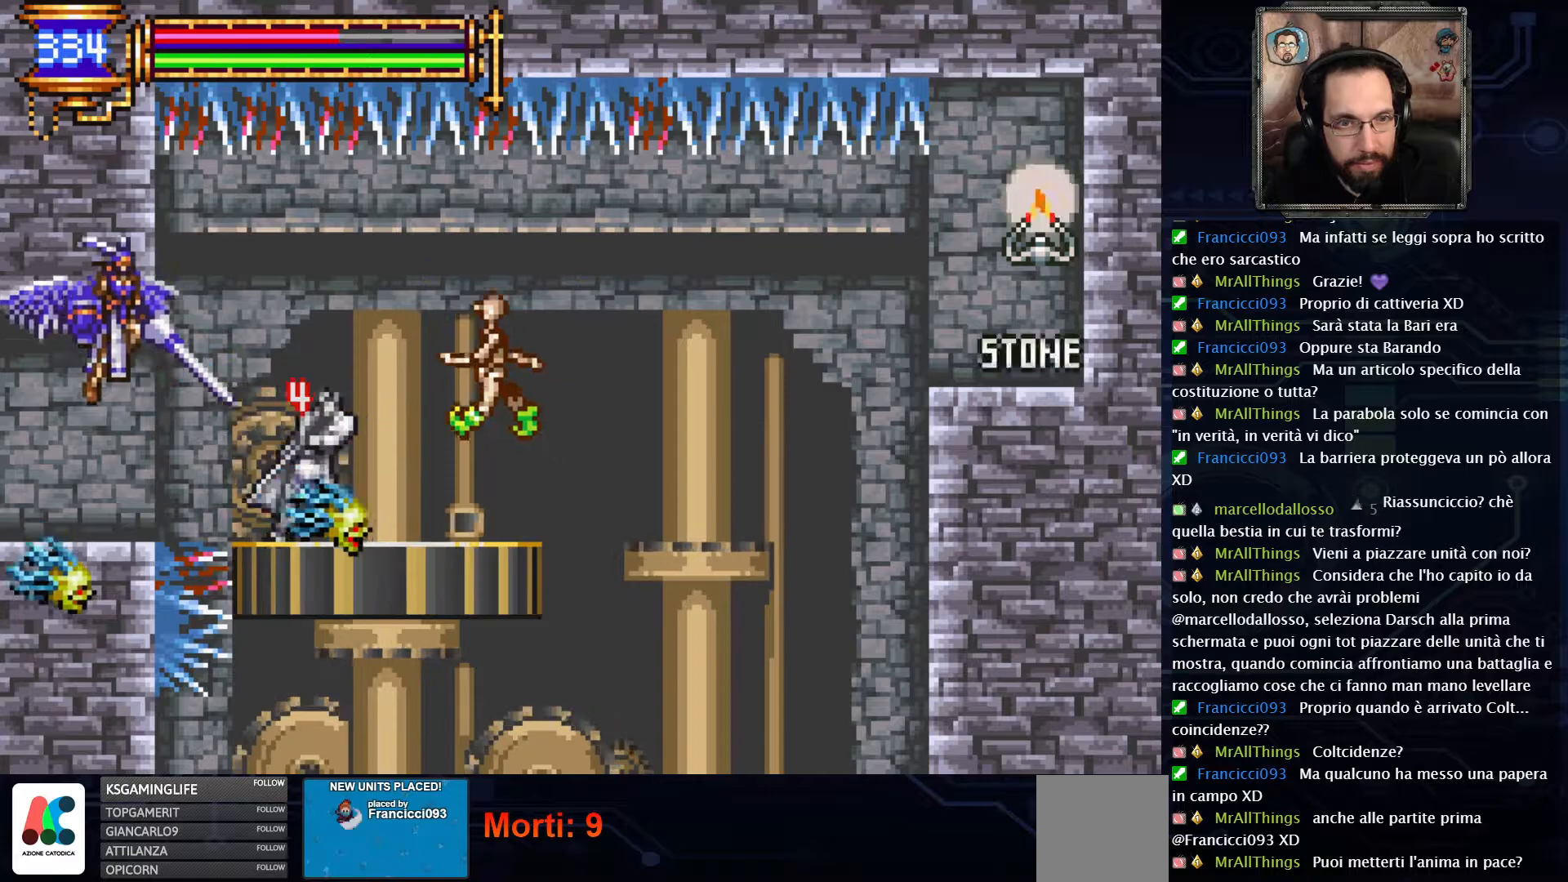
{"buttons": ["DPAD_LEFT"], "left_stick": "center", "right_stick": "center", "events": [[133, "A", "up"]]}
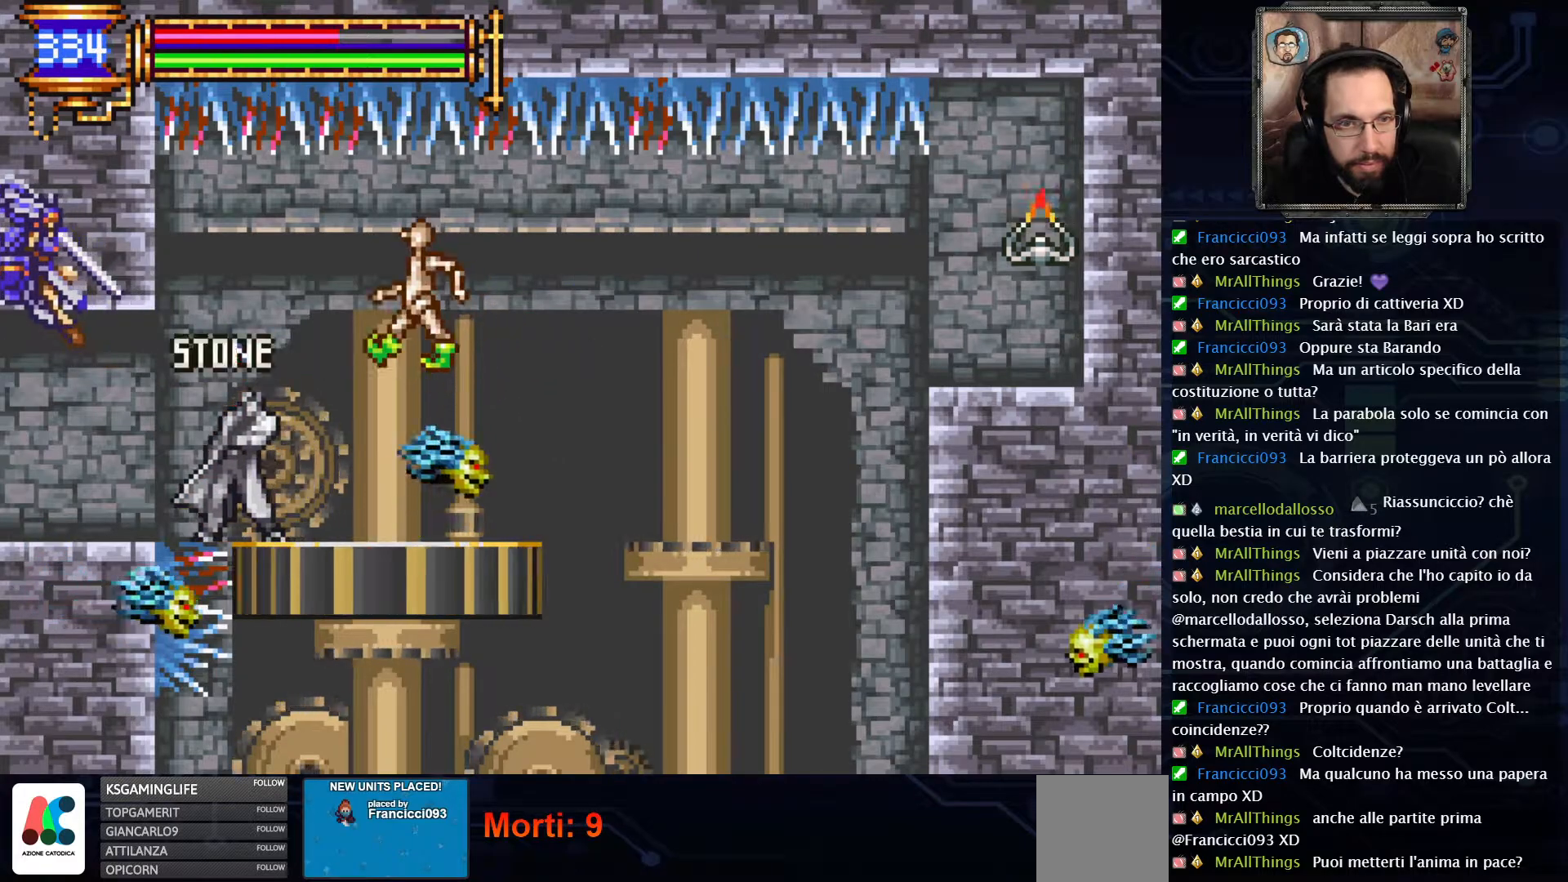
{"buttons": ["DPAD_DOWN", "DPAD_LEFT"], "left_stick": "center", "right_stick": "center", "events": [[150, "DPAD_LEFT", "up"], [283, "DPAD_LEFT", "down"], [350, "DPAD_LEFT", "up"], [383, "DPAD_RIGHT", "down"], [433, "DPAD_DOWN", "down"], [450, "DPAD_RIGHT", "up"], [467, "DPAD_LEFT", "down"]]}
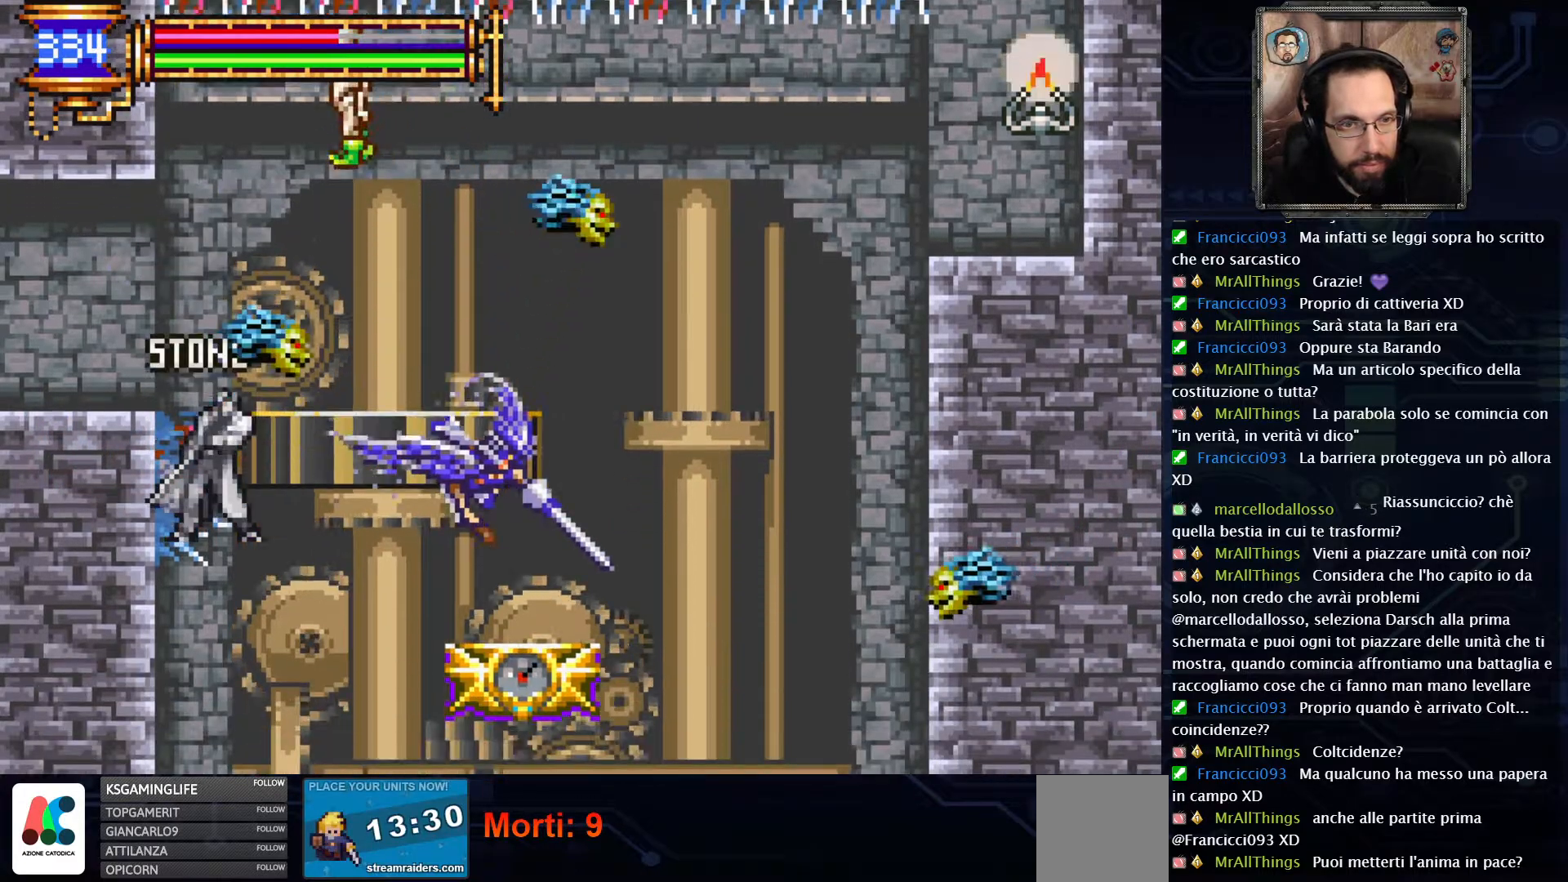
{"buttons": ["A", "DPAD_RIGHT"], "left_stick": "center", "right_stick": "center"}
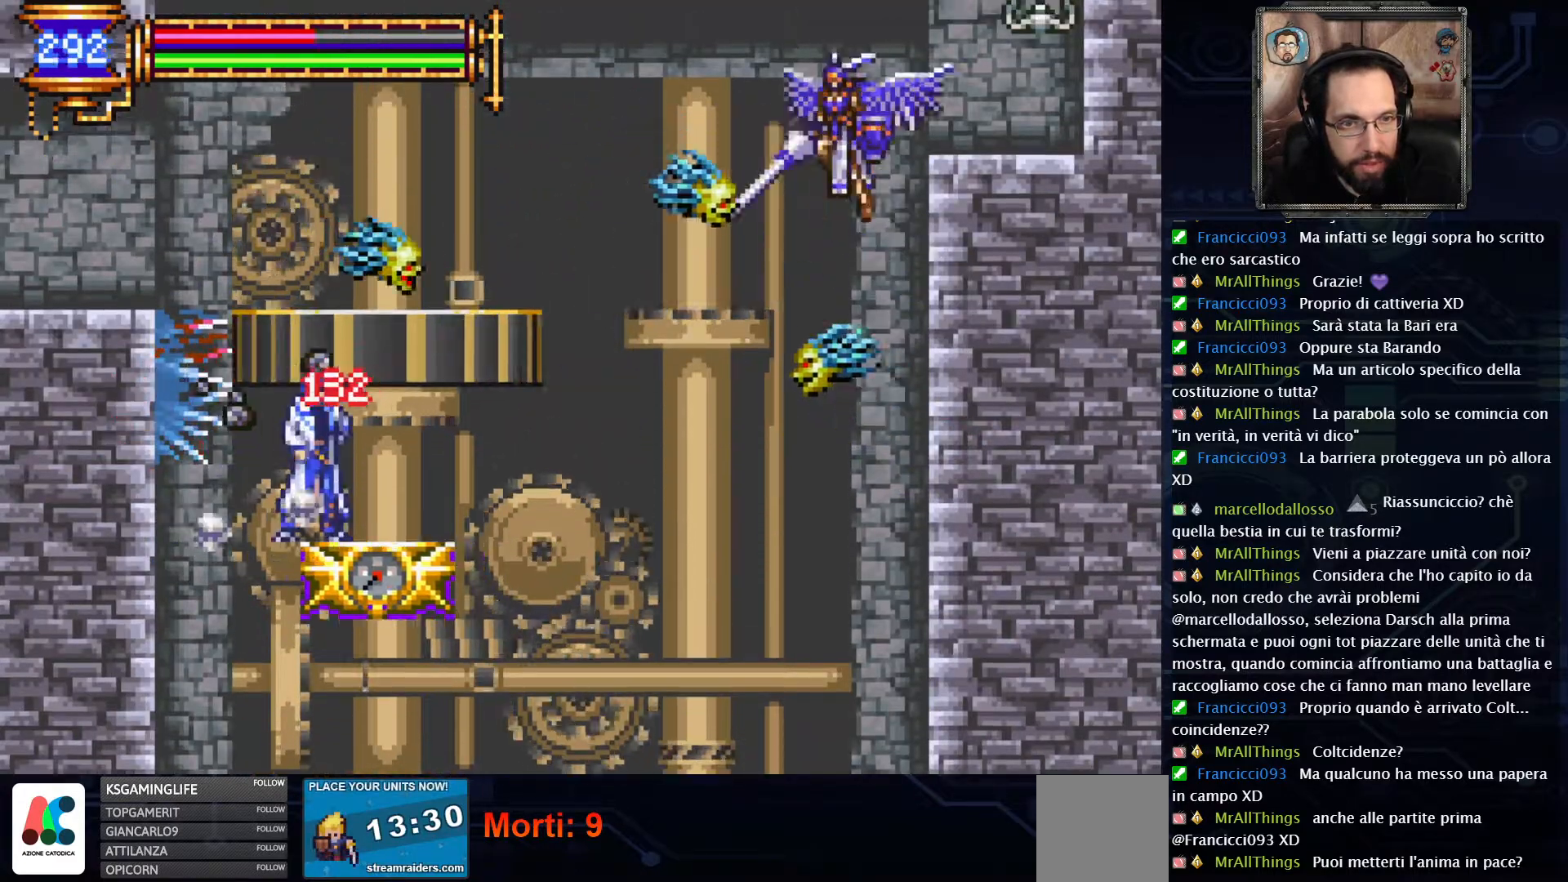
{"buttons": ["A"], "left_stick": "center", "right_stick": "center", "events": [[50, "A", "up"], [167, "DPAD_RIGHT", "up"], [200, "A", "down"]]}
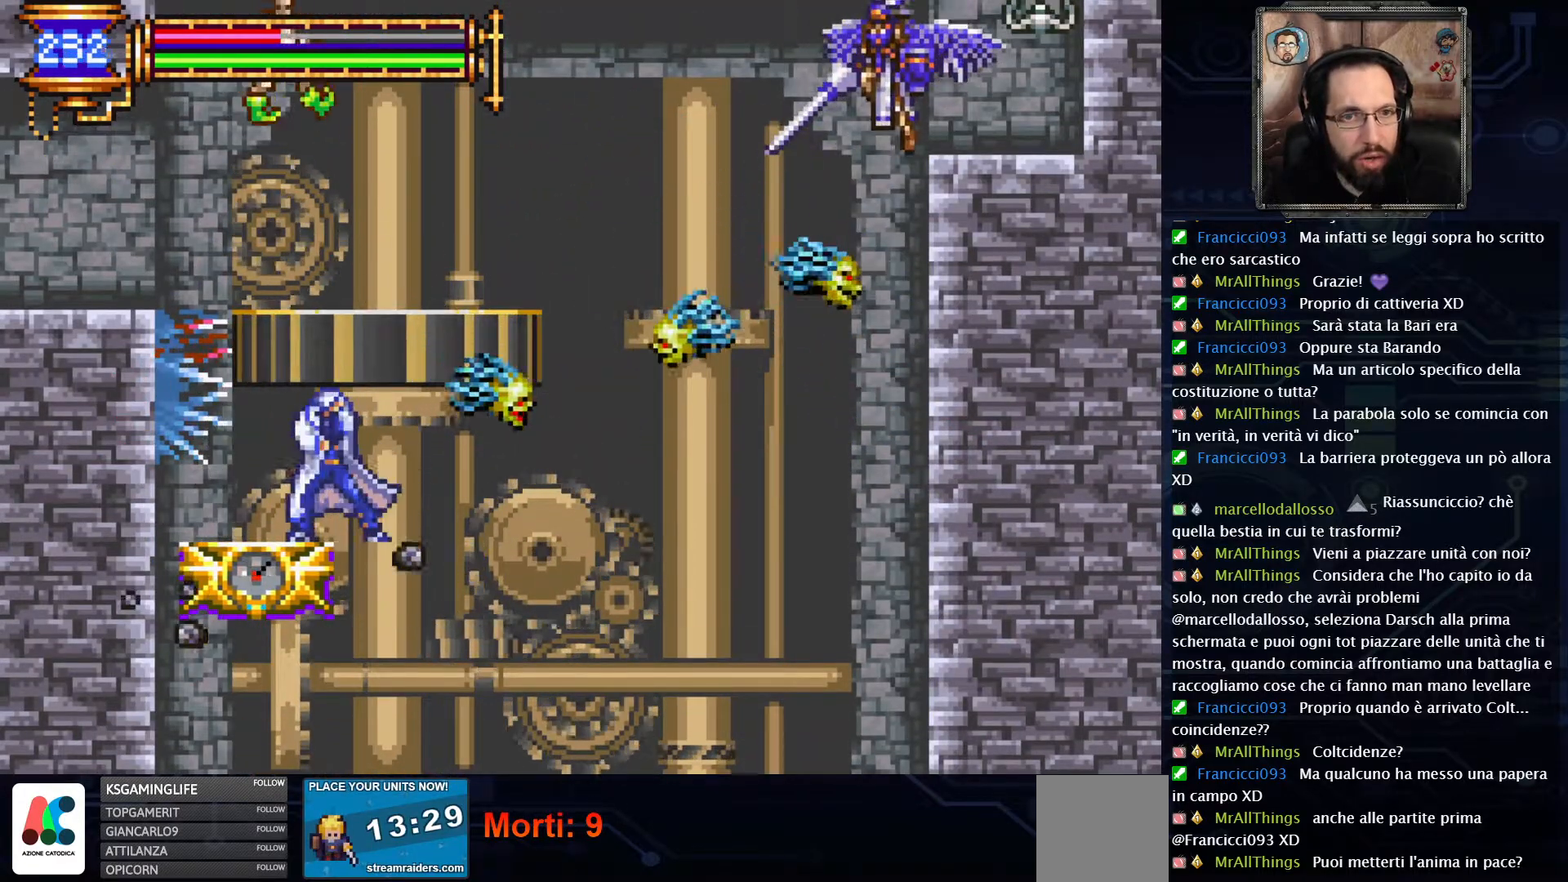
{"buttons": ["A", "DPAD_LEFT"], "left_stick": "center", "right_stick": "center", "events": [[233, "A", "up"], [283, "A", "down"], [483, "DPAD_LEFT", "down"]]}
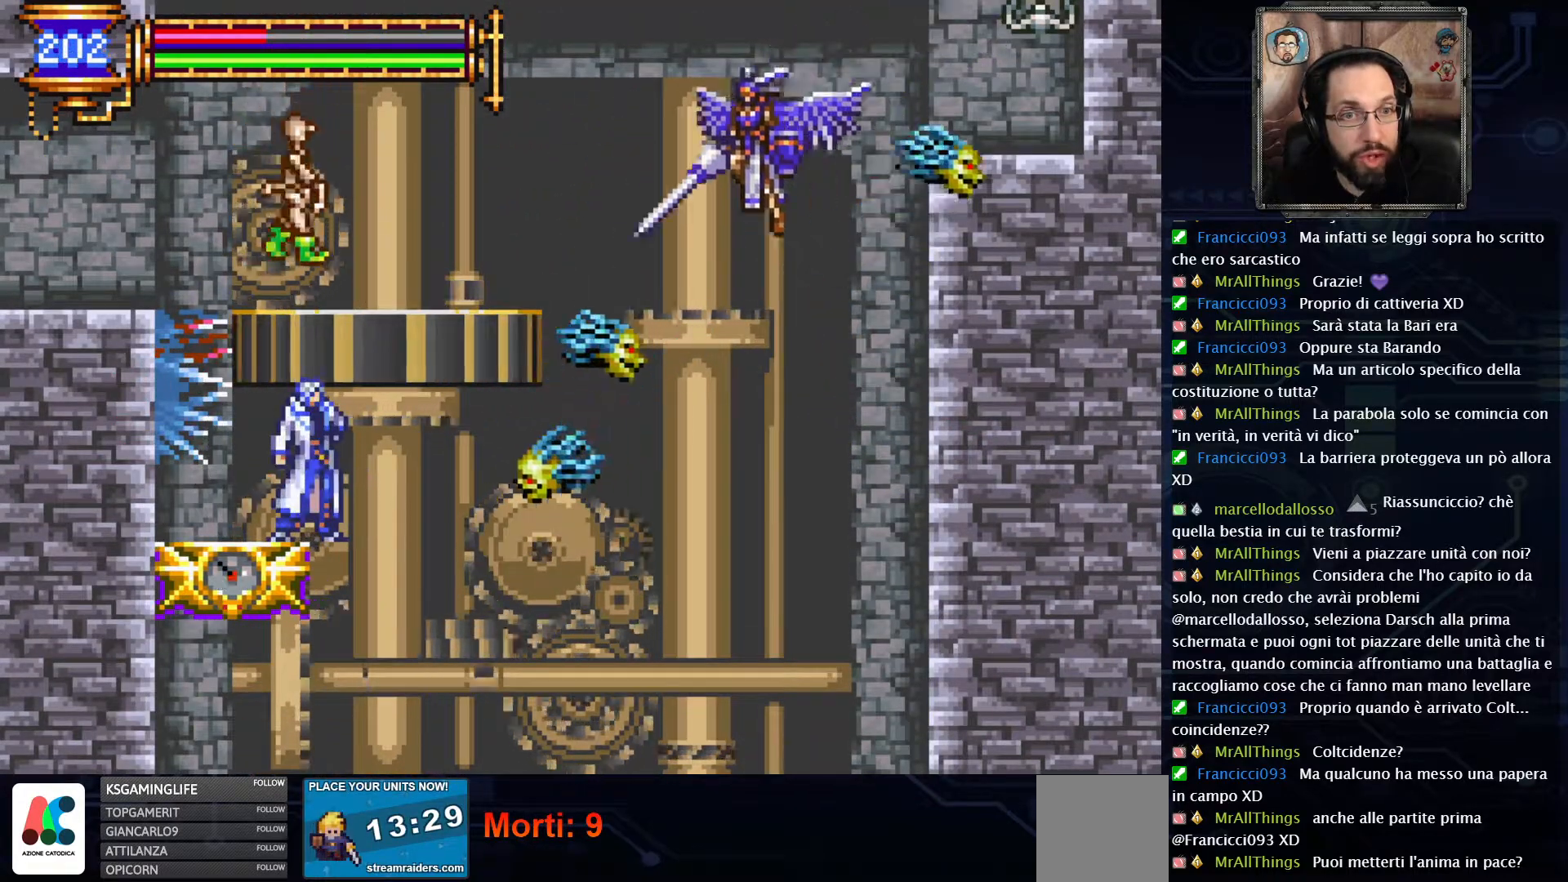
{"buttons": ["A"], "left_stick": "center", "right_stick": "center", "events": [[33, "A", "up"], [83, "A", "down"], [150, "DPAD_LEFT", "up"], [367, "A", "up"], [450, "A", "down"]]}
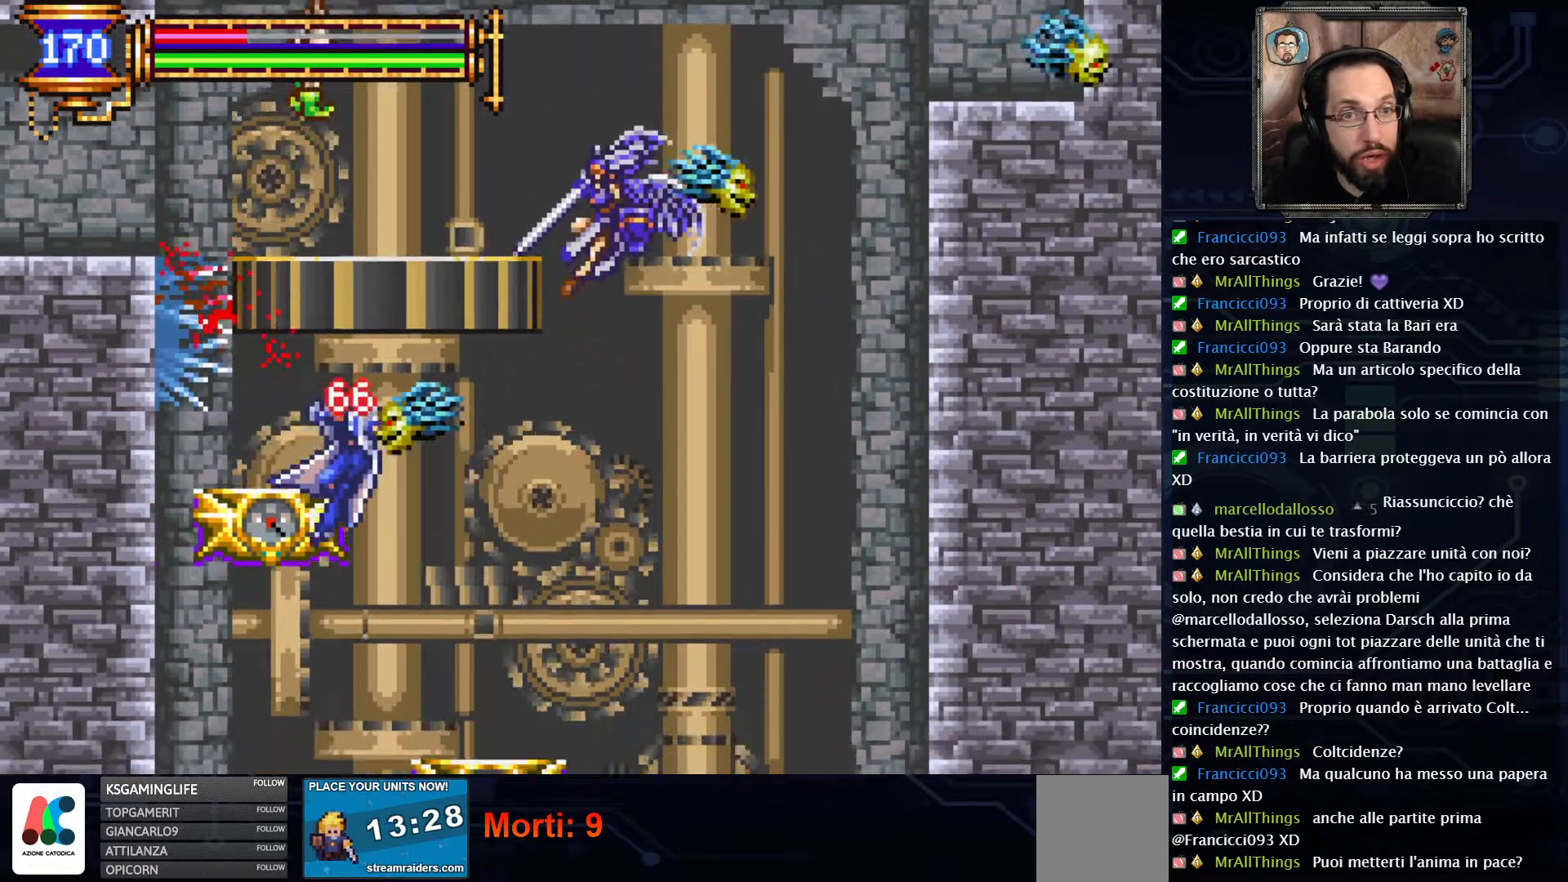
{"buttons": [], "left_stick": "center", "right_stick": "center"}
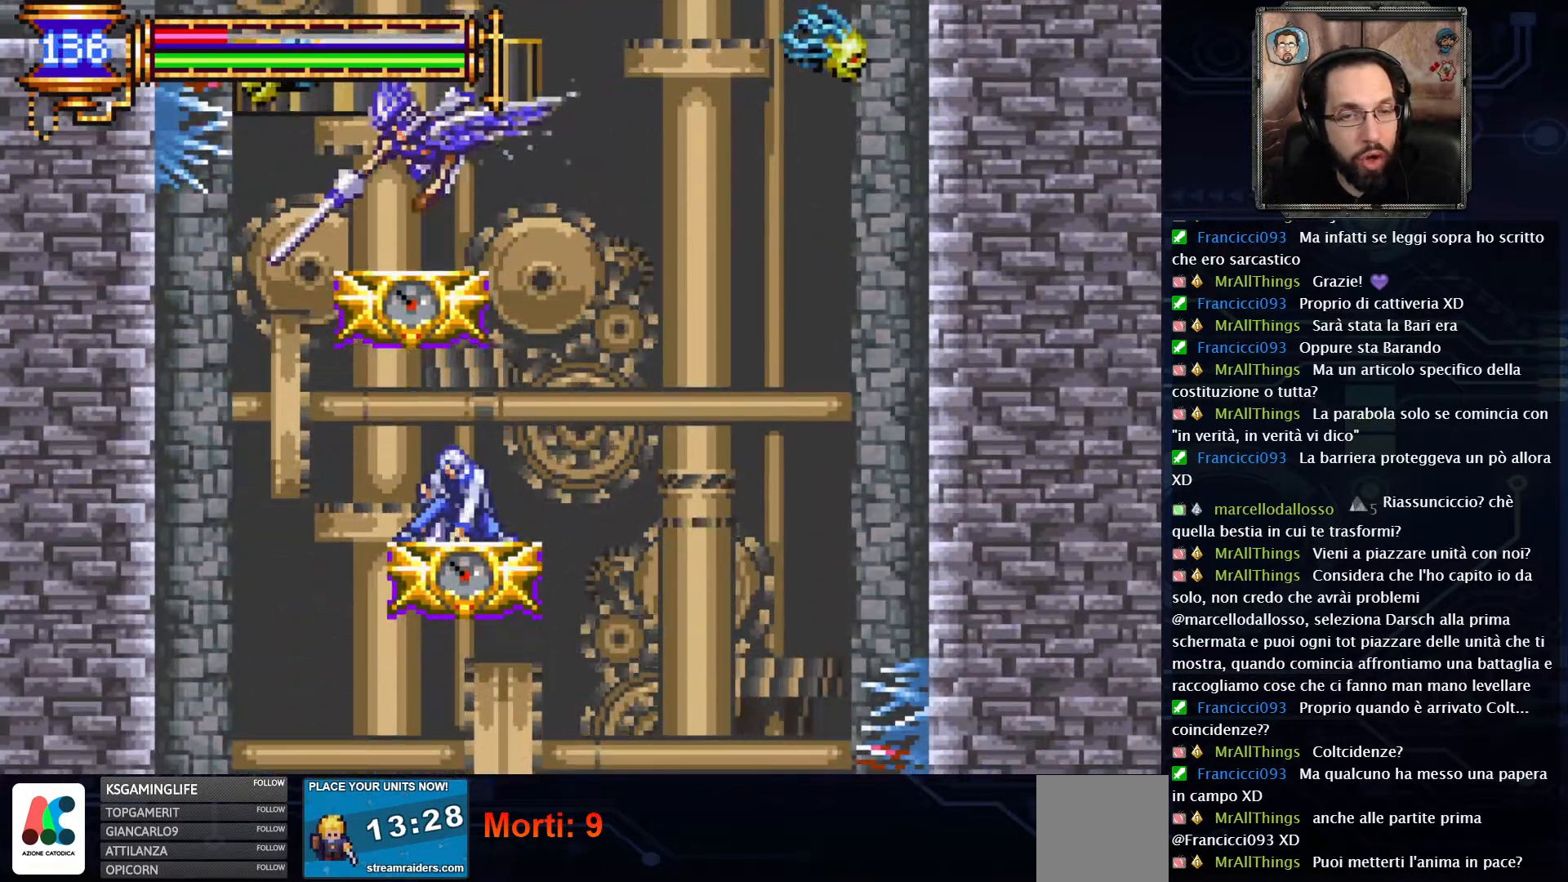
{"buttons": ["DPAD_RIGHT"], "left_stick": "center", "right_stick": "center", "events": [[17, "DPAD_RIGHT", "down"], [83, "DPAD_RIGHT", "up"], [250, "A", "down"], [483, "DPAD_RIGHT", "down"], [500, "A", "up"]]}
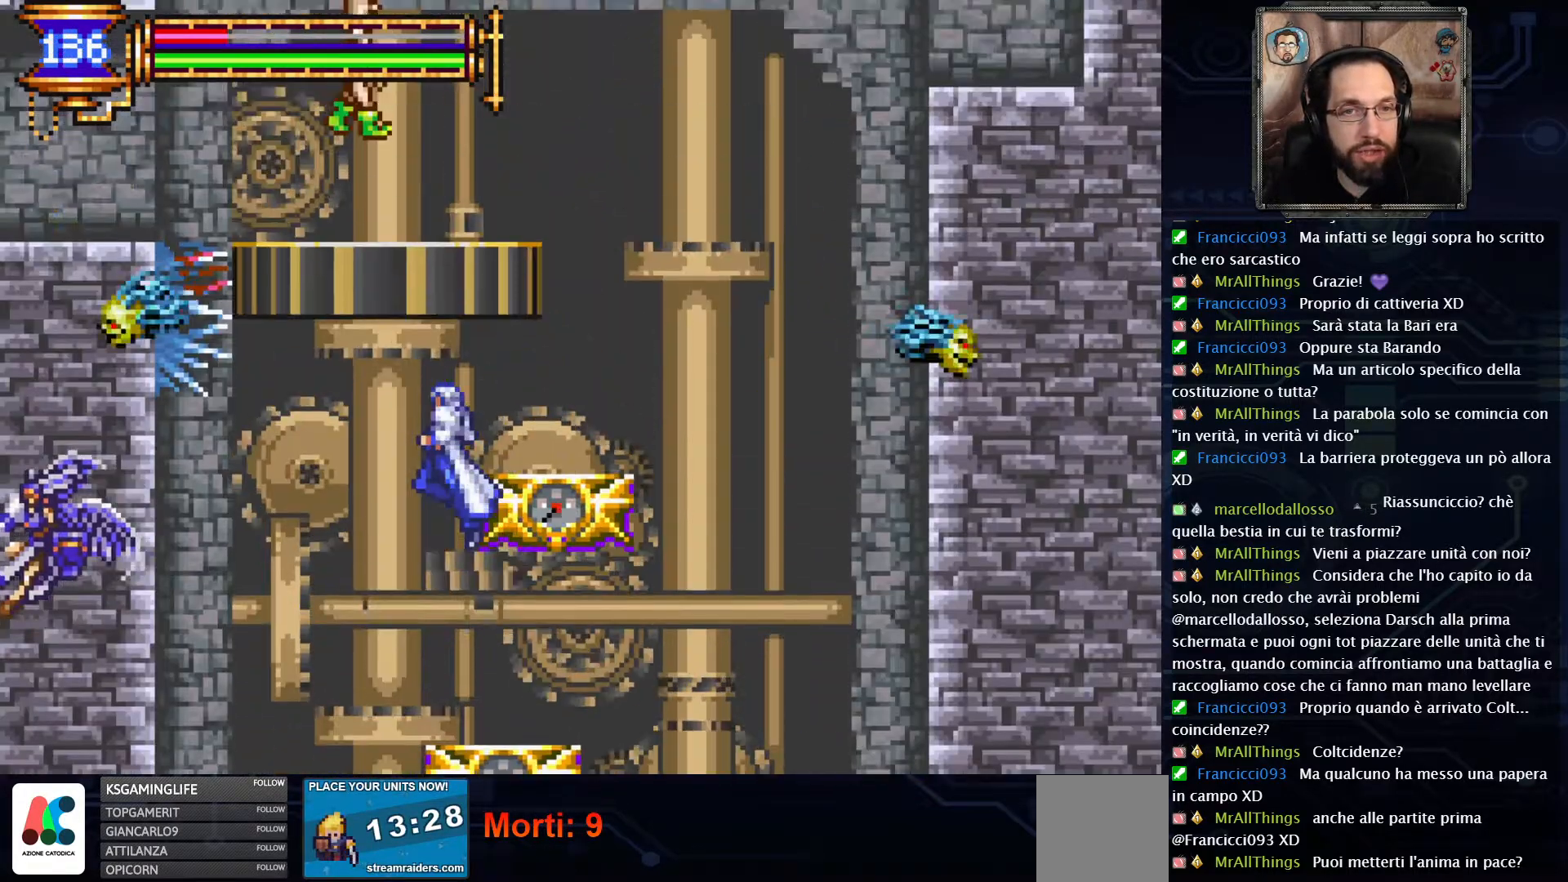
{"buttons": [], "left_stick": "center", "right_stick": "center", "events": [[33, "A", "down"], [200, "A", "up"], [367, "DPAD_RIGHT", "up"]]}
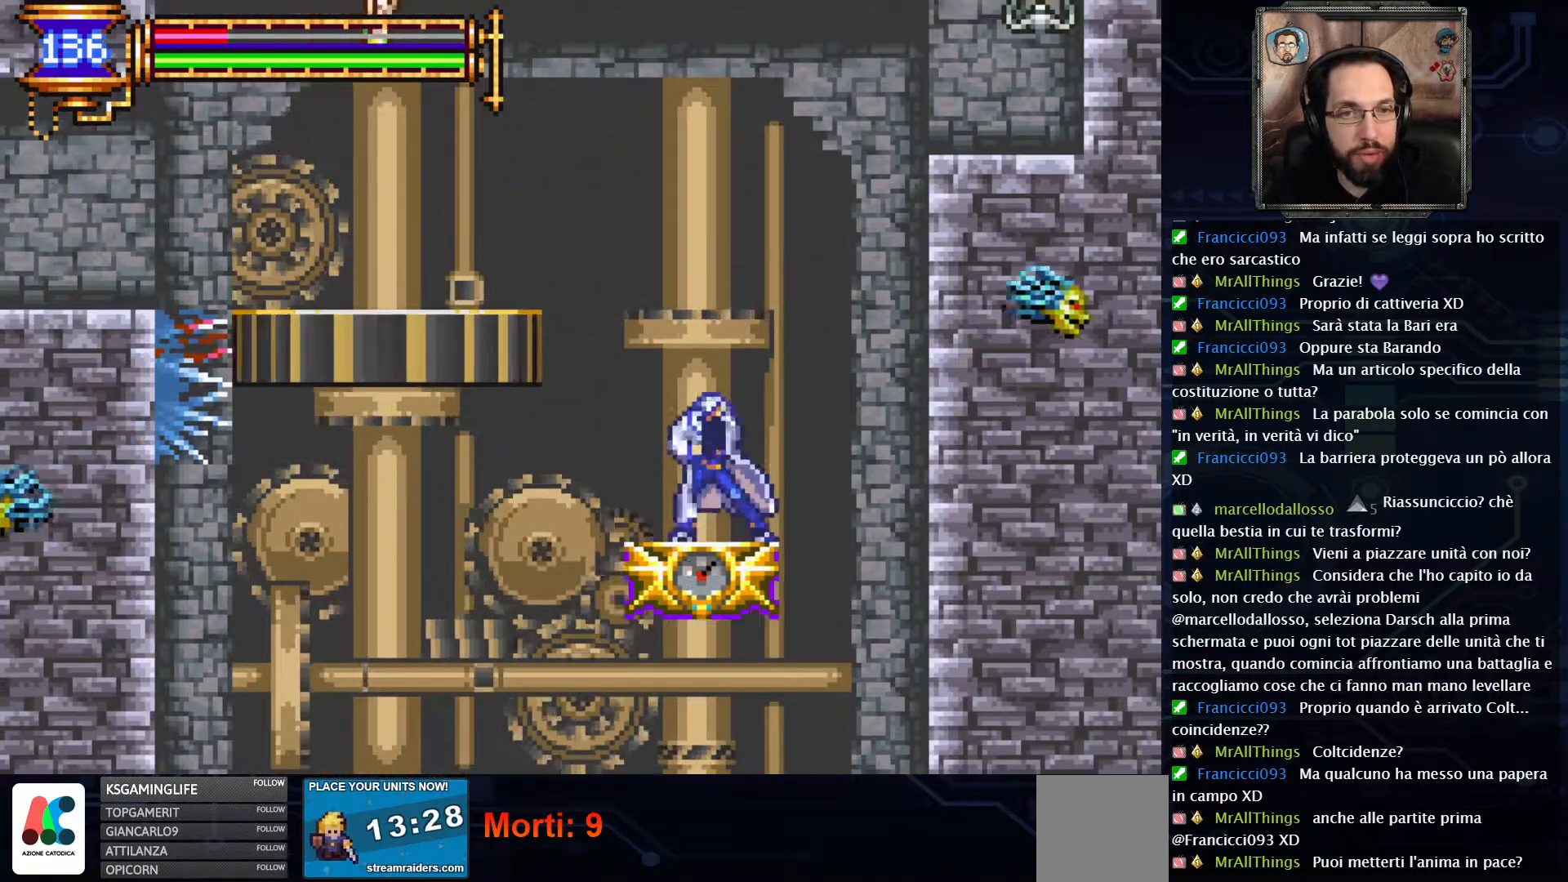
{"buttons": ["DPAD_LEFT"], "left_stick": "center", "right_stick": "center", "events": [[33, "A", "down"], [50, "DPAD_LEFT", "down"], [300, "A", "up"]]}
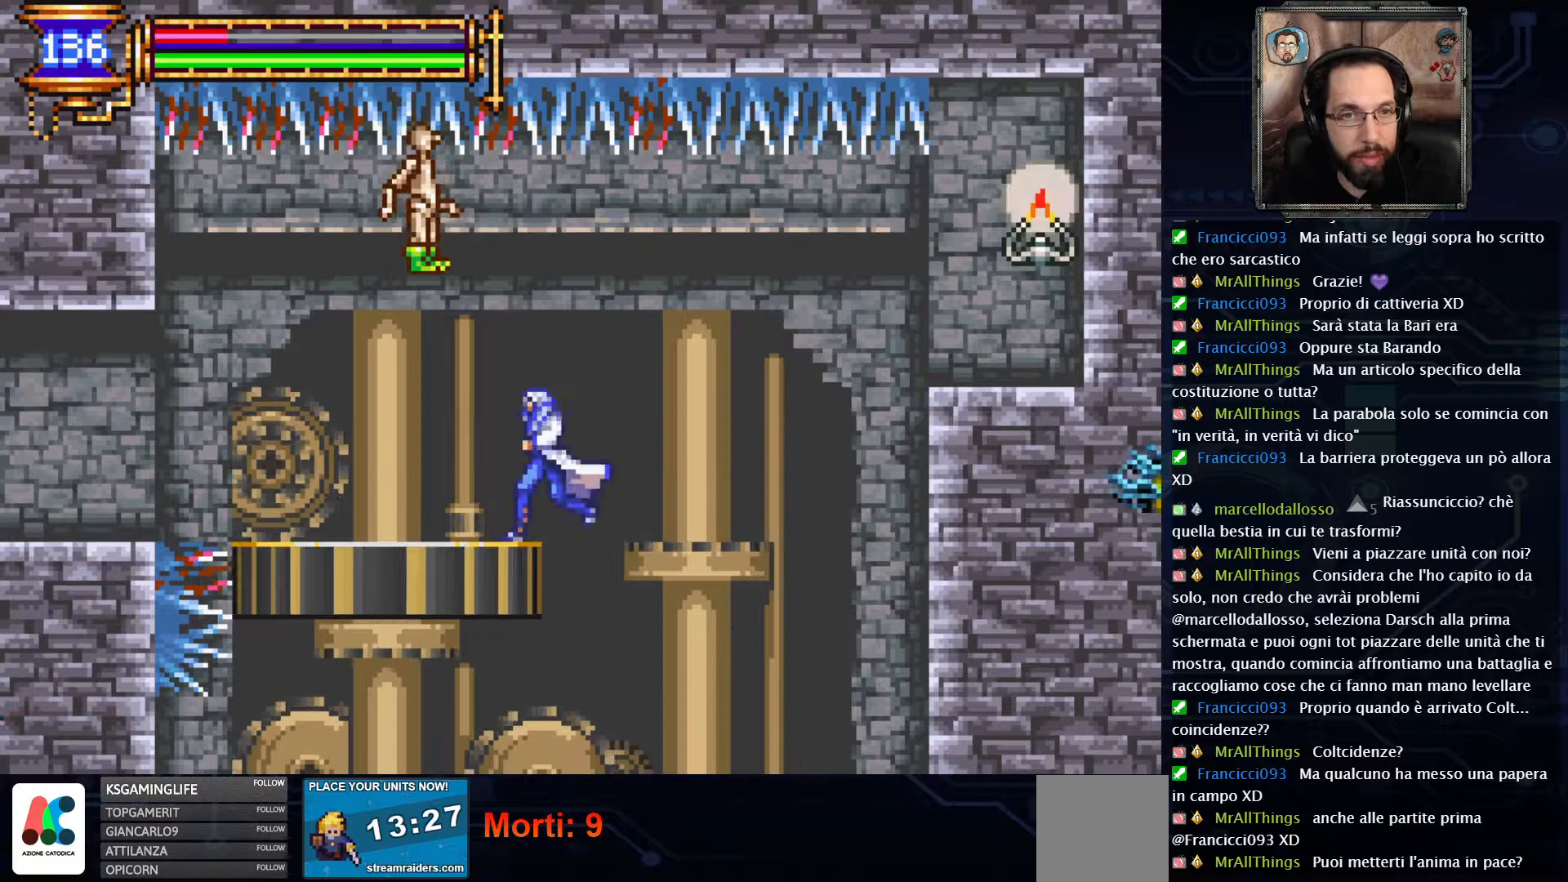
{"buttons": ["A", "DPAD_LEFT"], "left_stick": "center", "right_stick": "center", "events": [[433, "A", "down"]]}
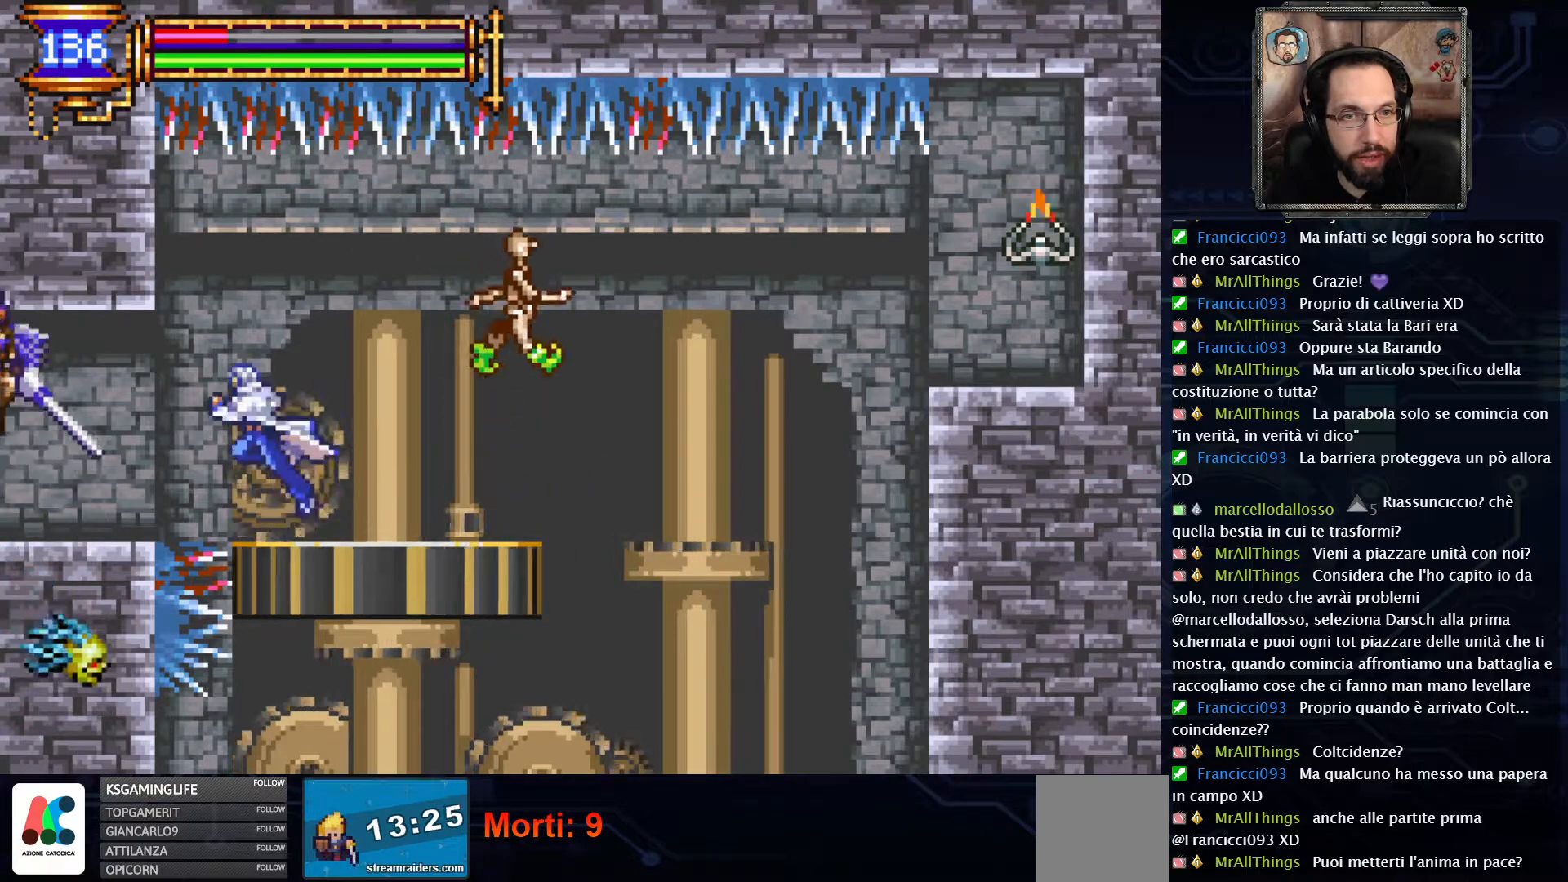
{"buttons": ["DPAD_LEFT"], "left_stick": "center", "right_stick": "center", "events": [[150, "A", "up"]]}
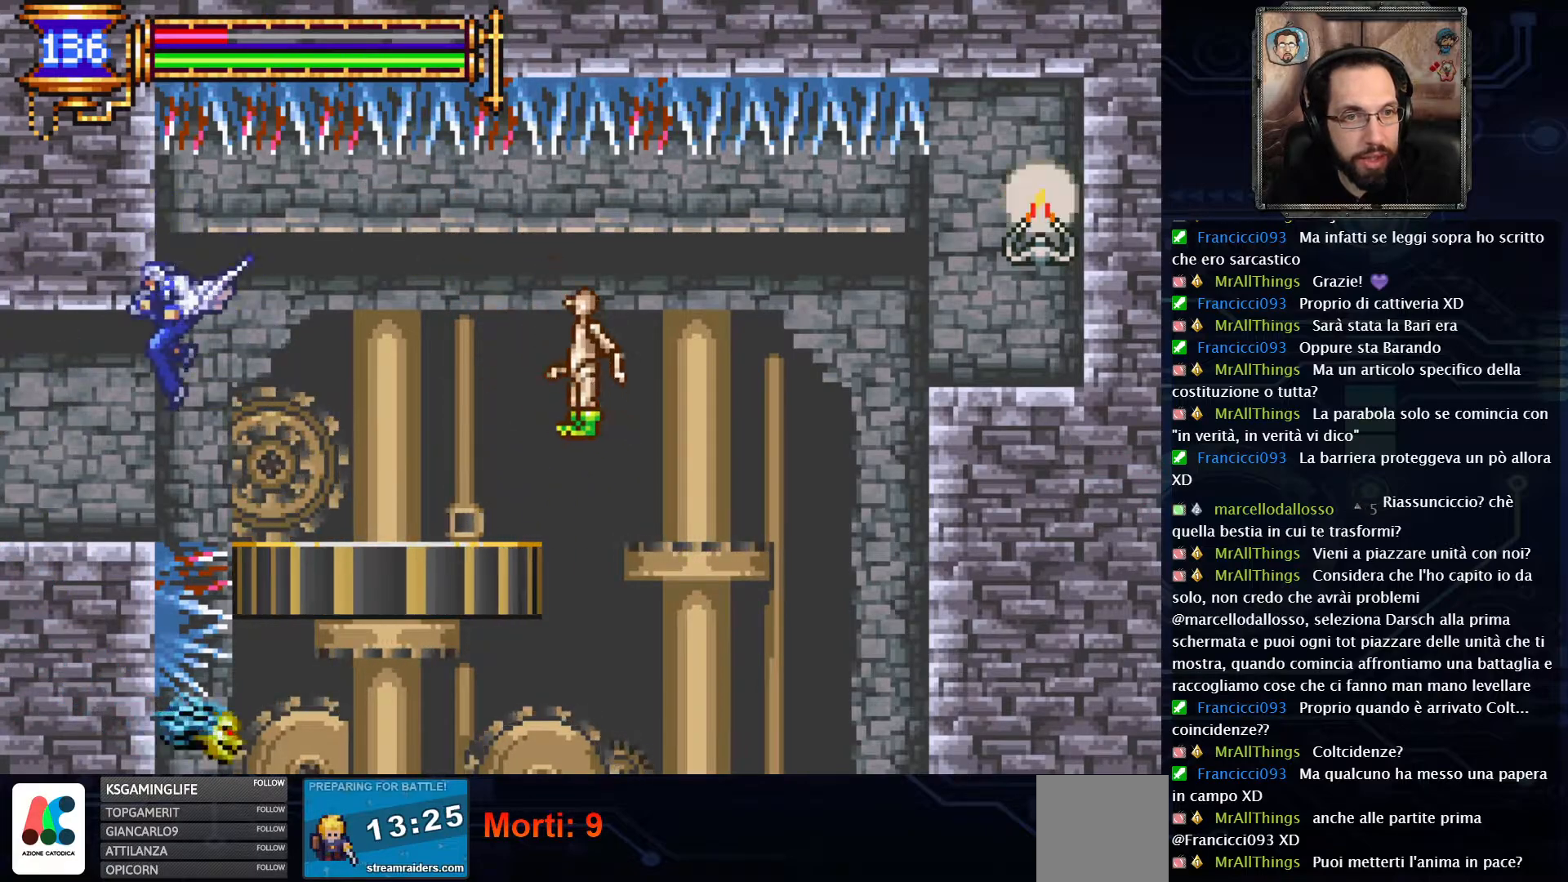
{"buttons": ["DPAD_LEFT"], "left_stick": "center", "right_stick": "center", "events": []}
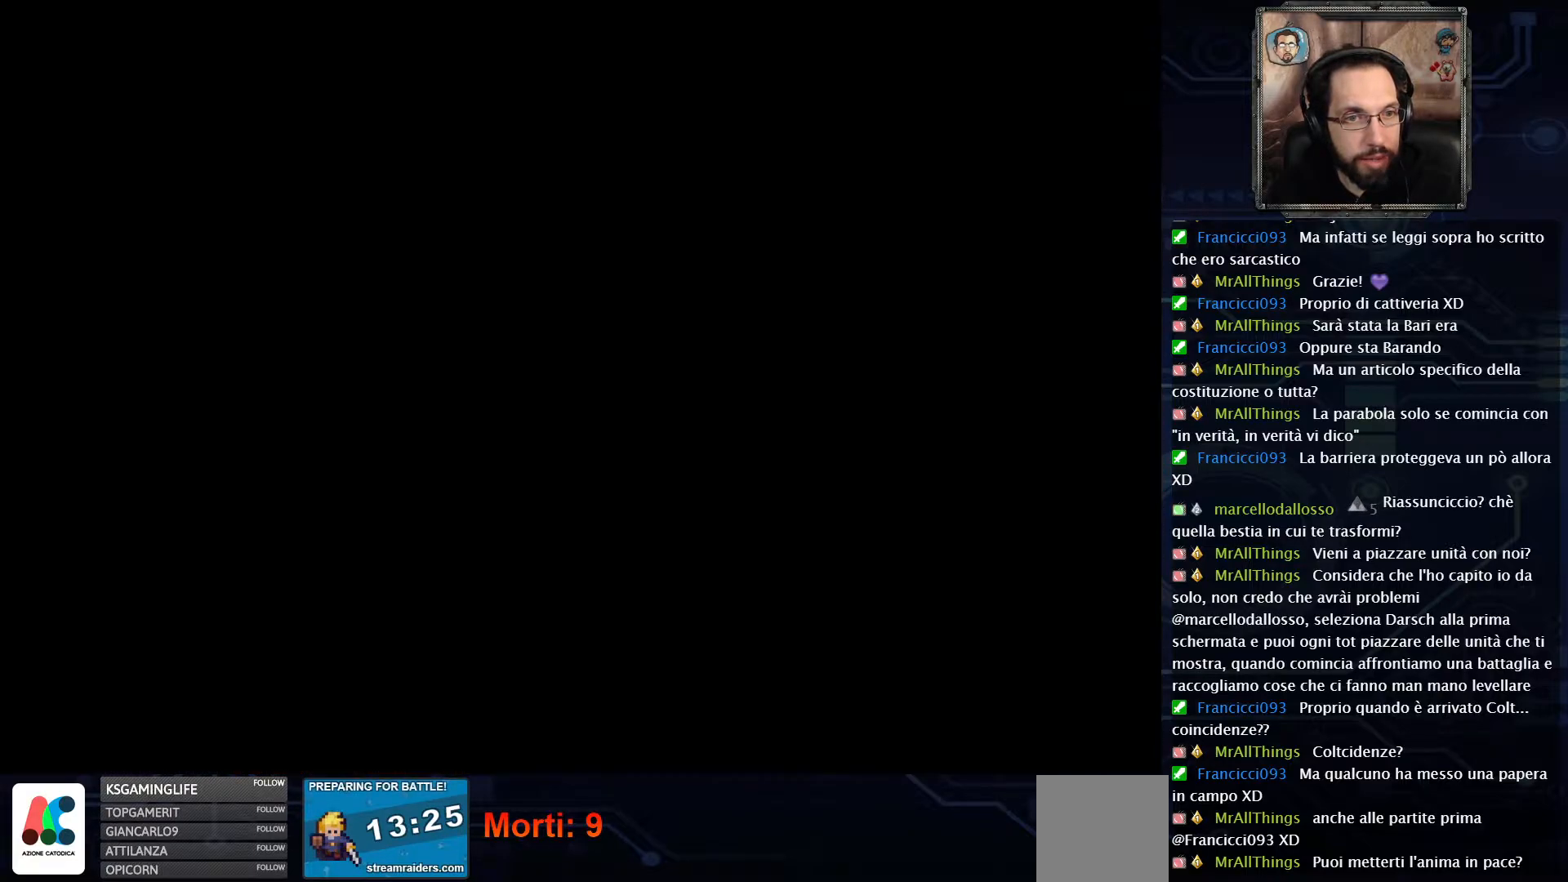
{"buttons": [], "left_stick": "center", "right_stick": "center", "events": [[450, "DPAD_LEFT", "up"]]}
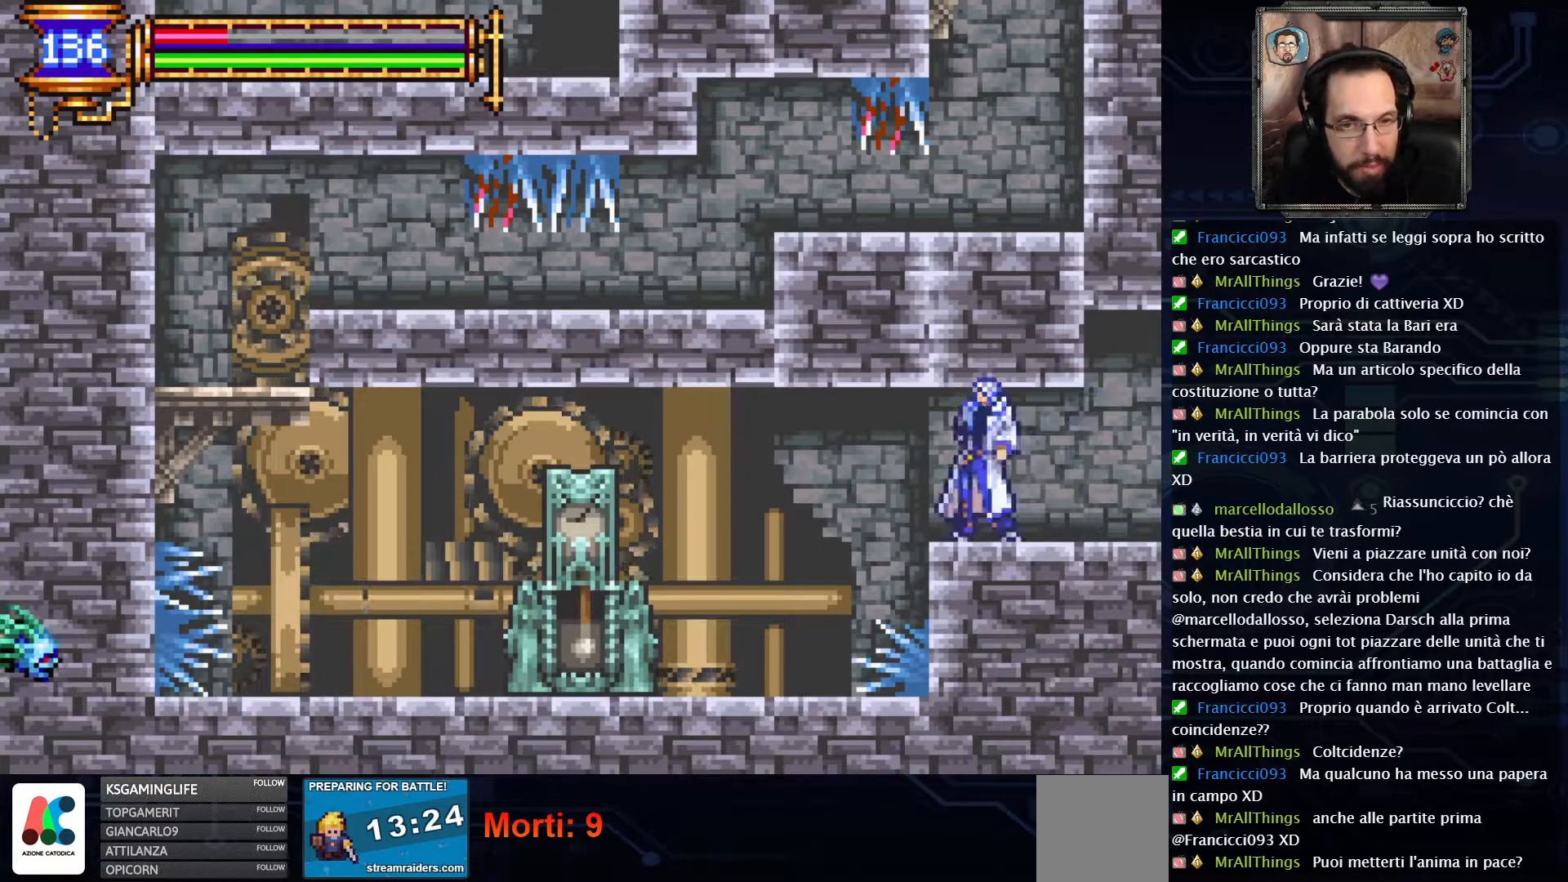
{"buttons": [], "left_stick": "center", "right_stick": "center", "events": []}
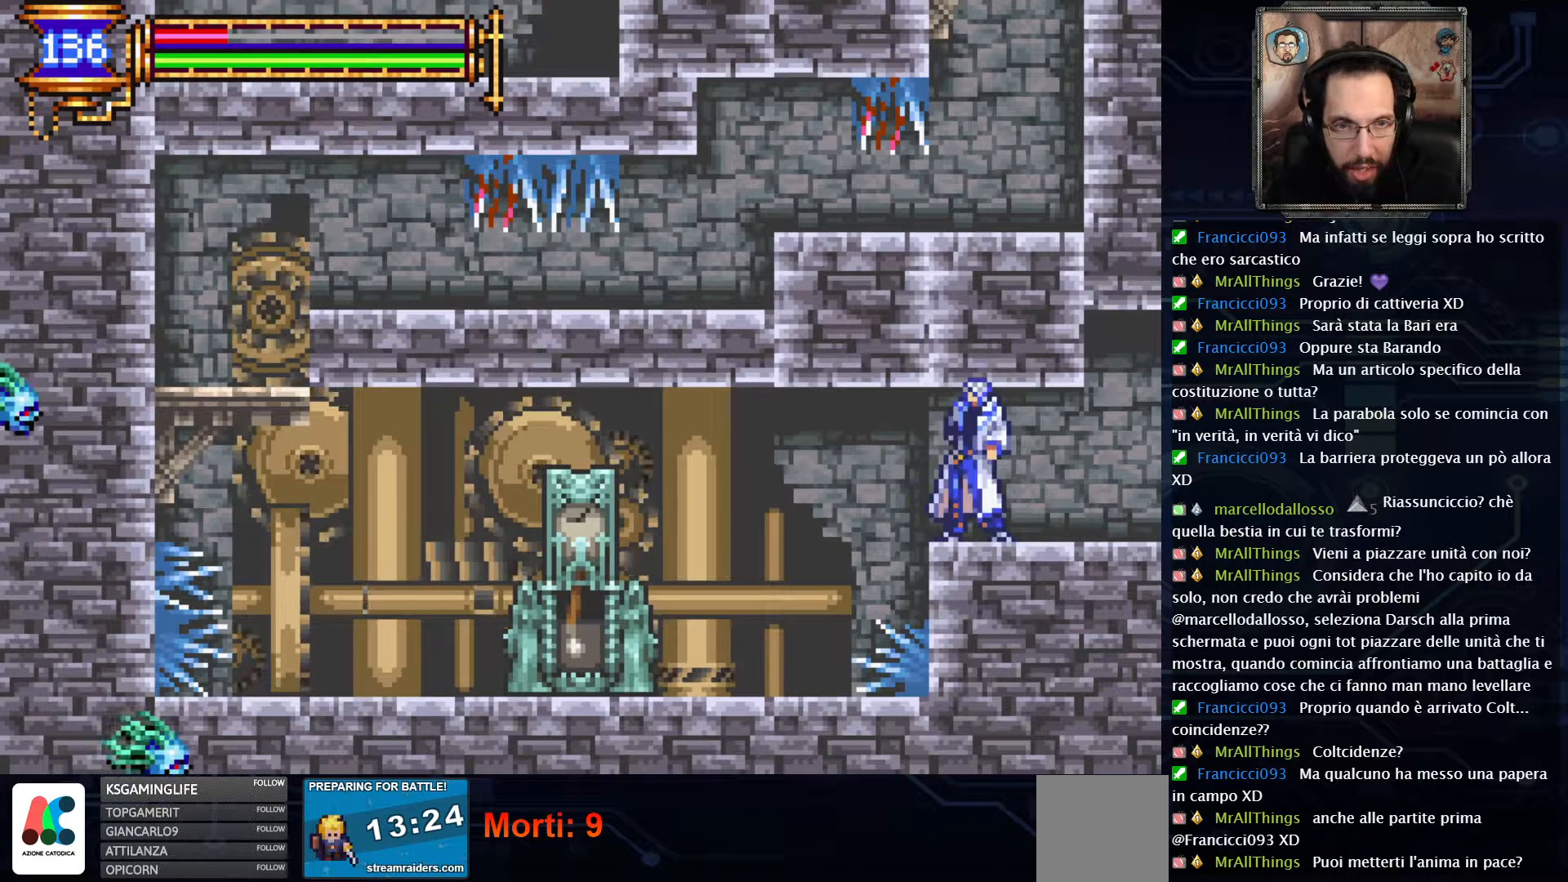
{"buttons": [], "left_stick": "center", "right_stick": "center", "events": []}
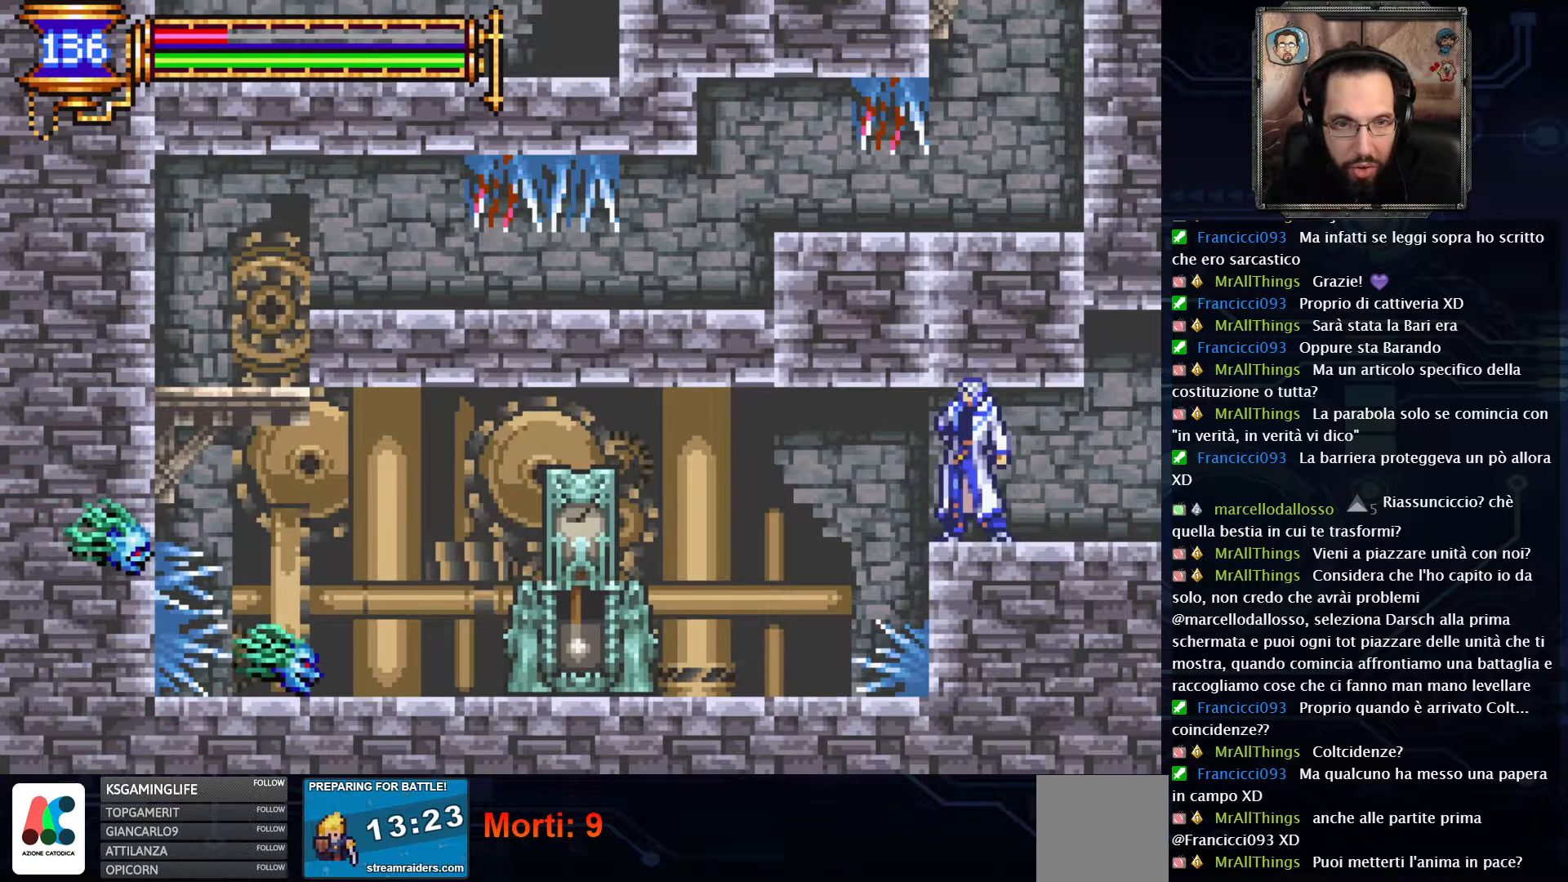
{"buttons": [], "left_stick": "center", "right_stick": "center", "events": [[167, "START", "down"], [283, "START", "up"]]}
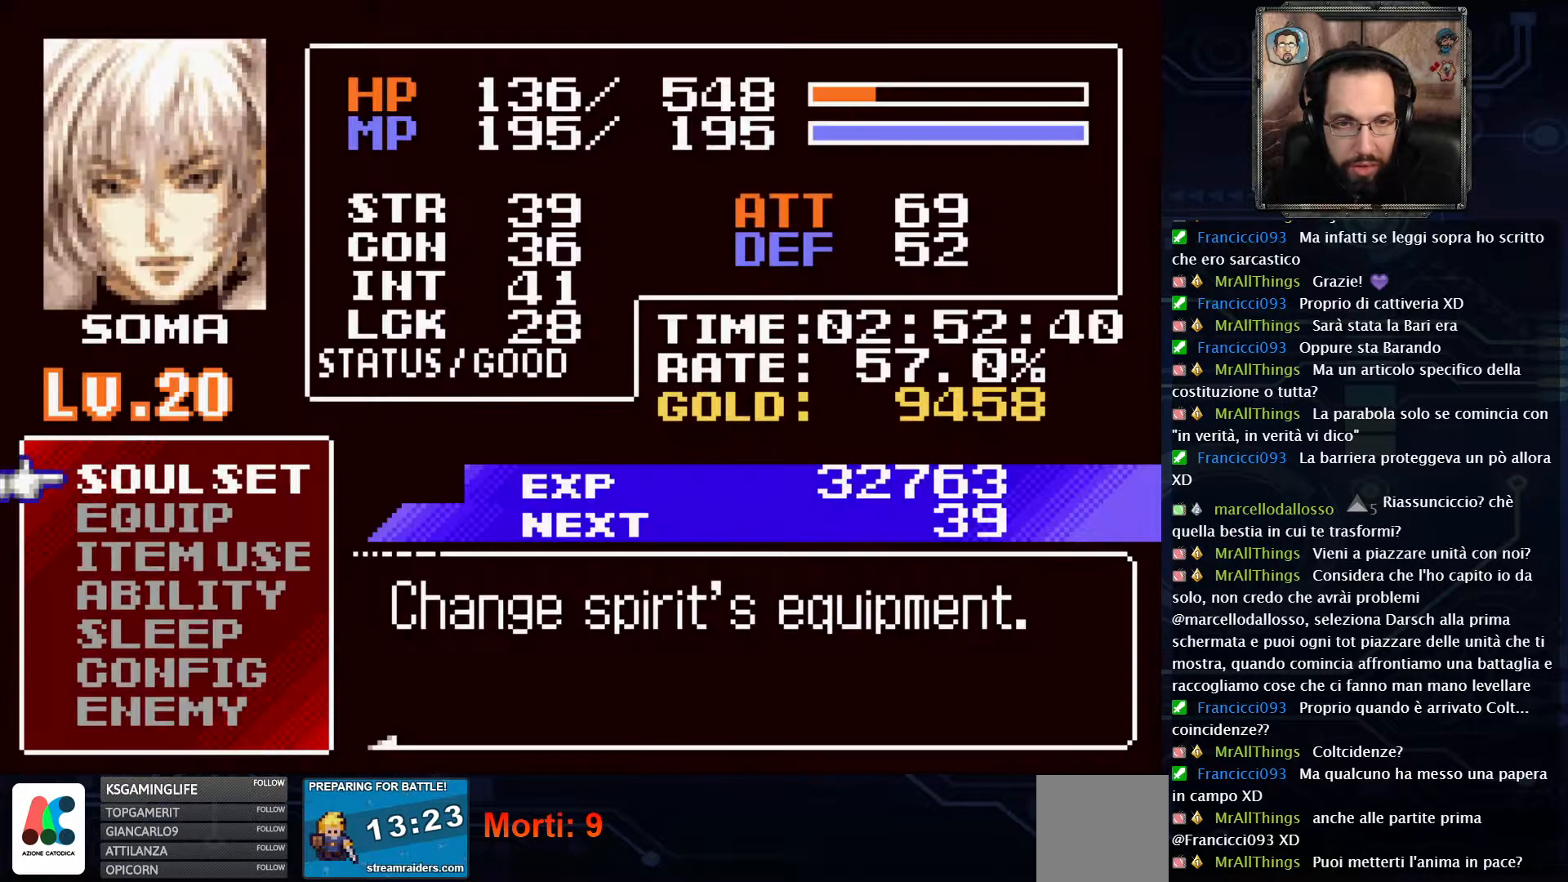
{"buttons": [], "left_stick": "center", "right_stick": "center", "events": [[267, "DPAD_DOWN", "down"], [350, "DPAD_DOWN", "up"]]}
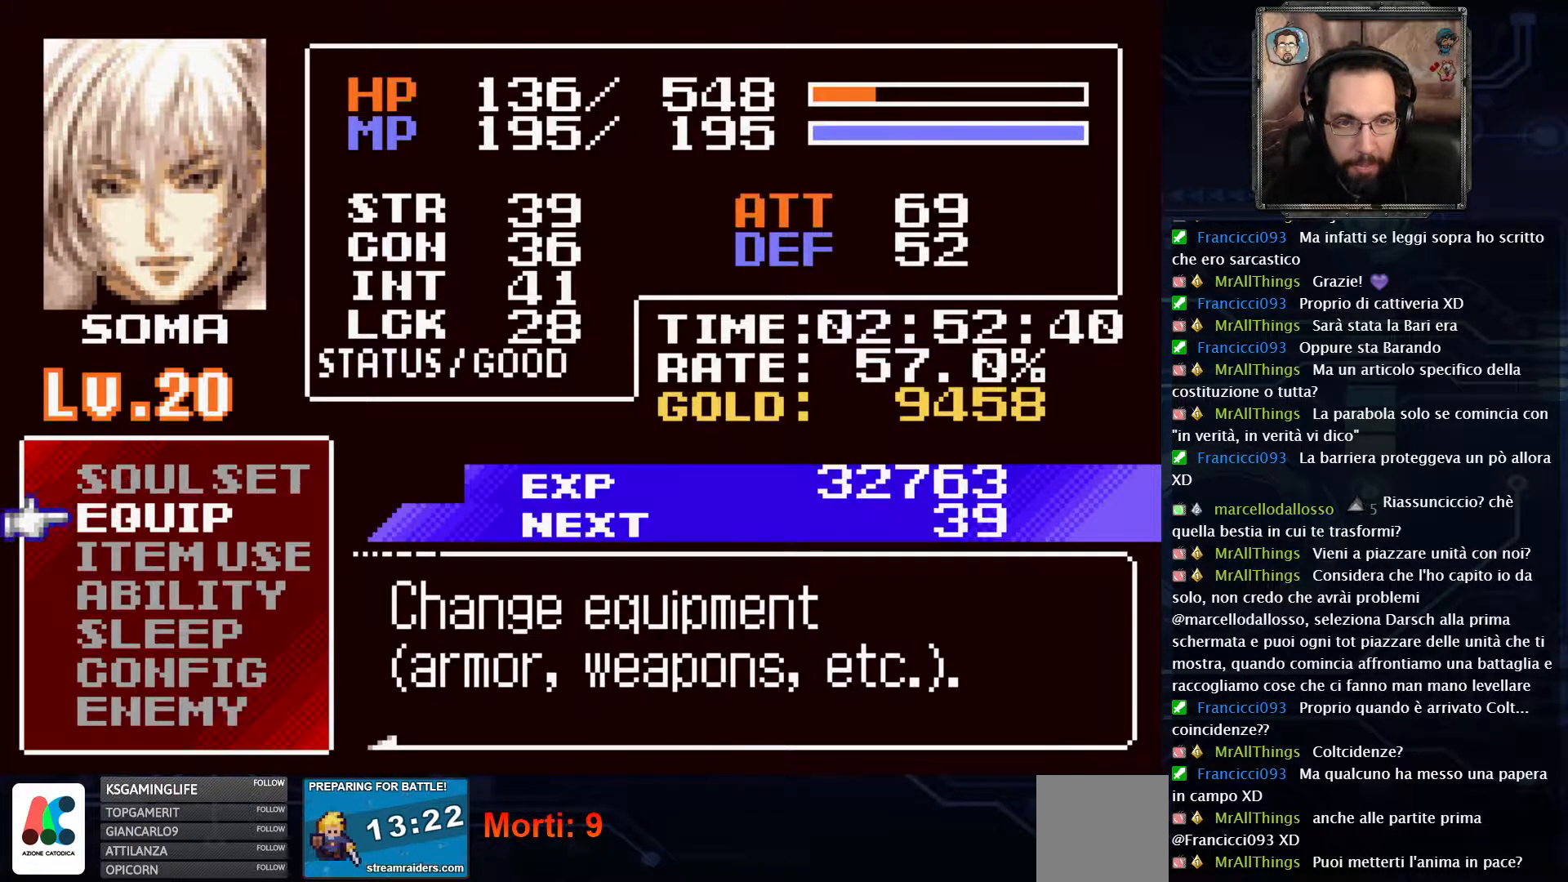
{"buttons": [], "left_stick": "center", "right_stick": "center", "events": [[133, "DPAD_DOWN", "down"], [200, "DPAD_DOWN", "up"], [267, "A", "down"], [417, "A", "up"]]}
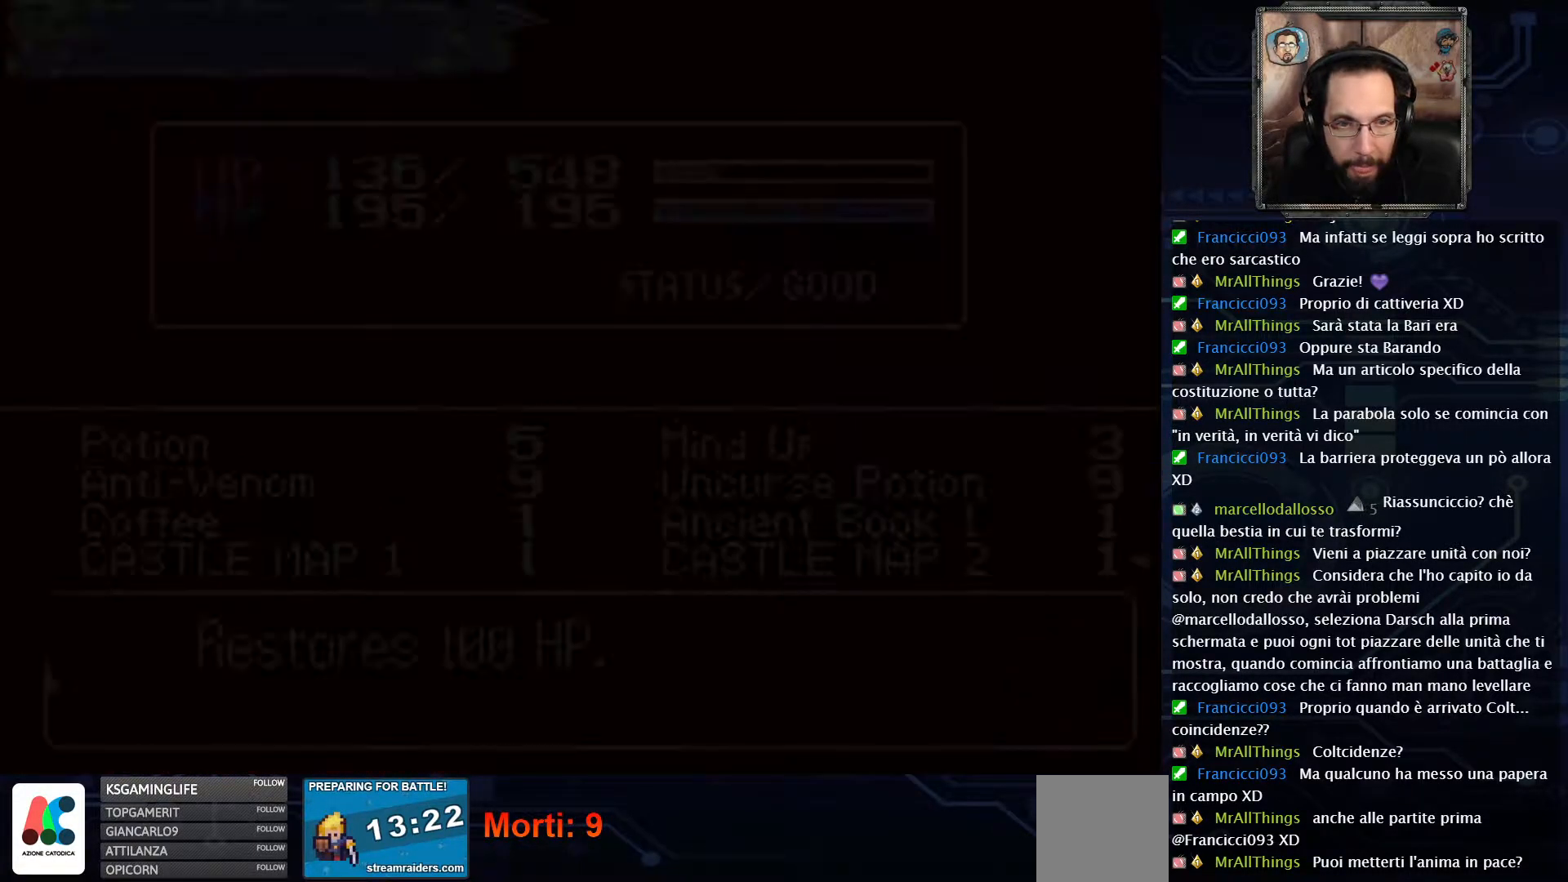
{"buttons": [], "left_stick": "center", "right_stick": "center", "events": []}
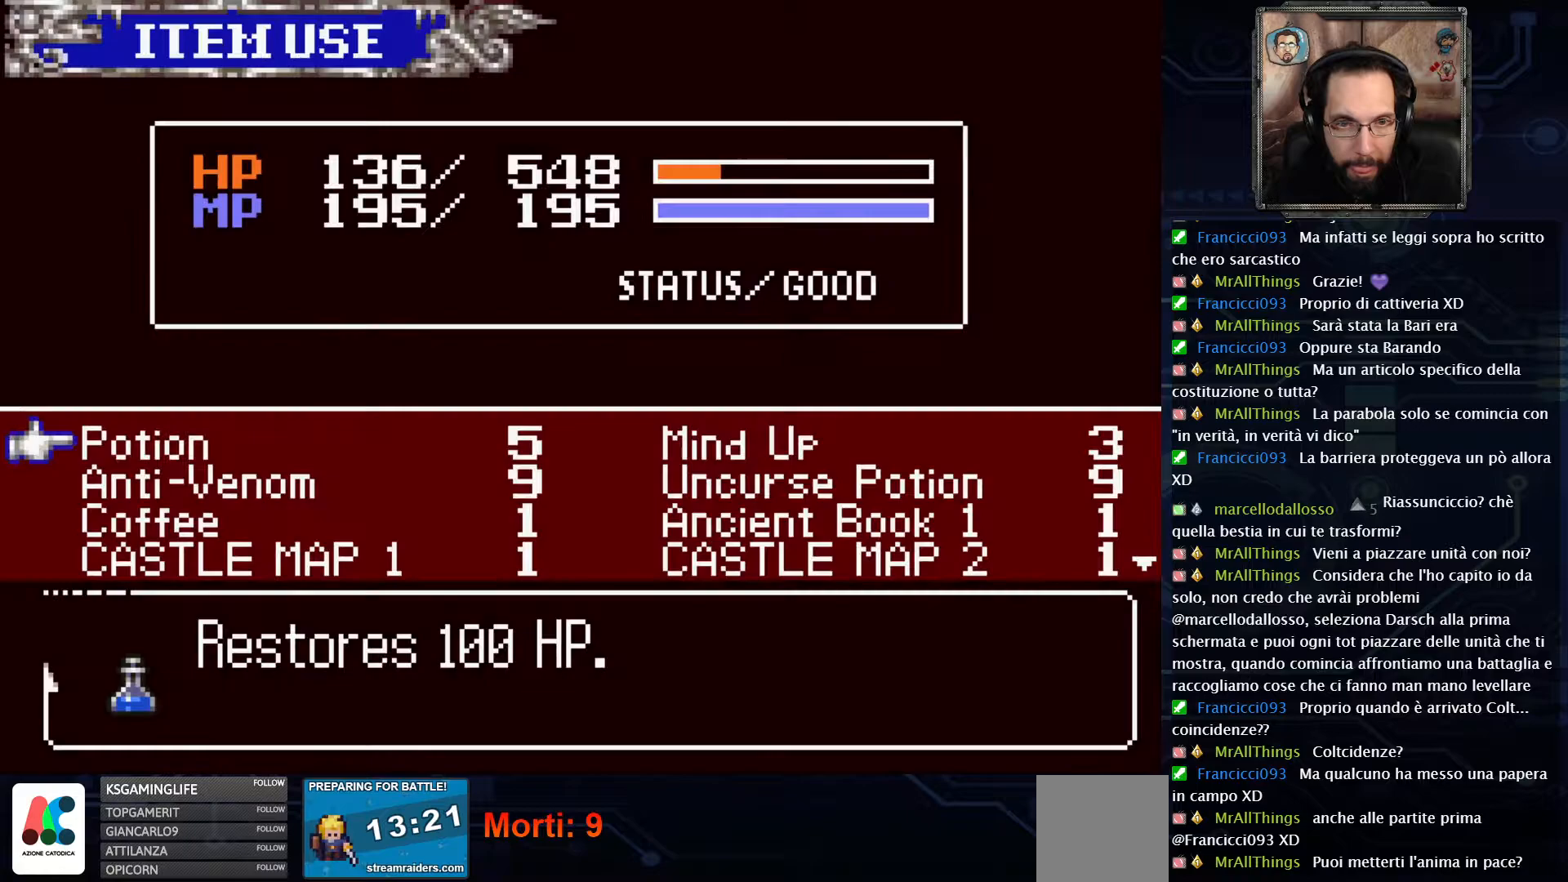
{"buttons": [], "left_stick": "center", "right_stick": "center", "events": []}
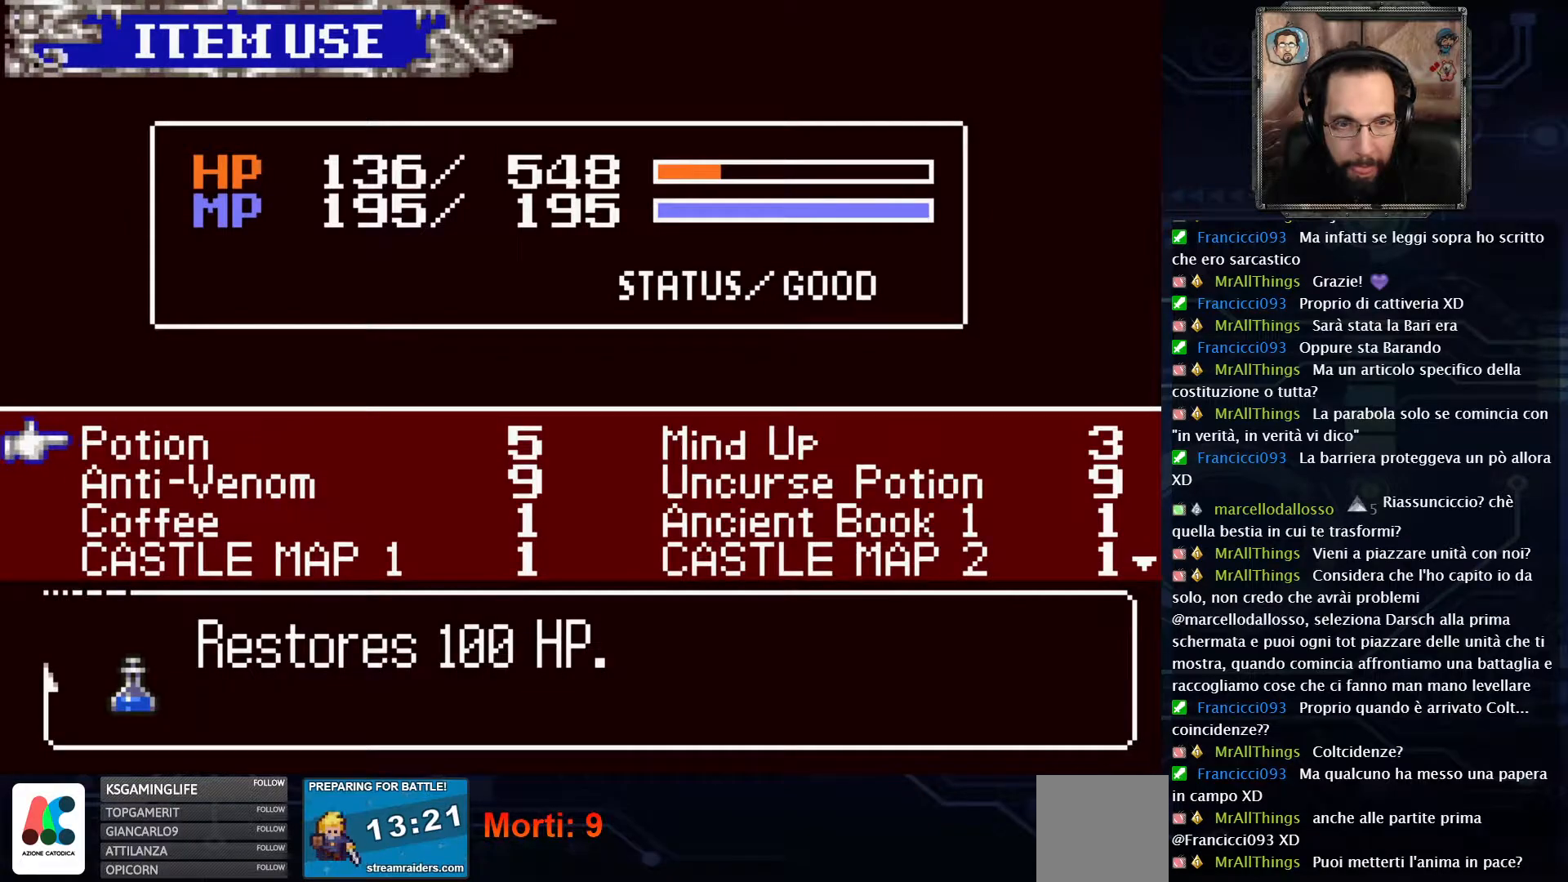
{"buttons": [], "left_stick": "center", "right_stick": "center", "events": []}
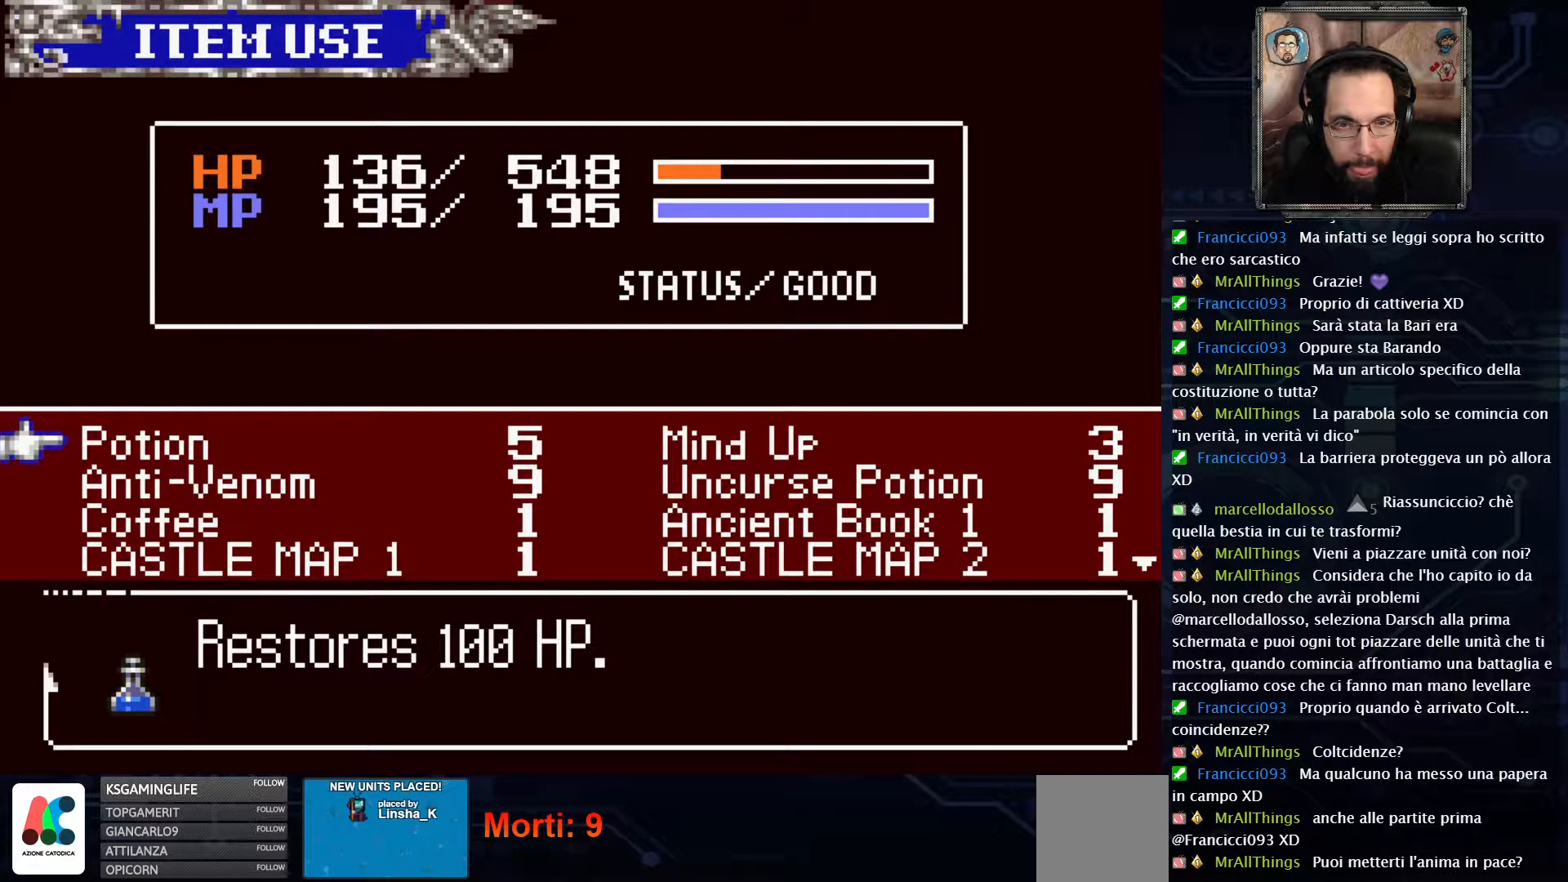
{"buttons": [], "left_stick": "center", "right_stick": "center", "events": [[333, "A", "down"], [450, "A", "up"]]}
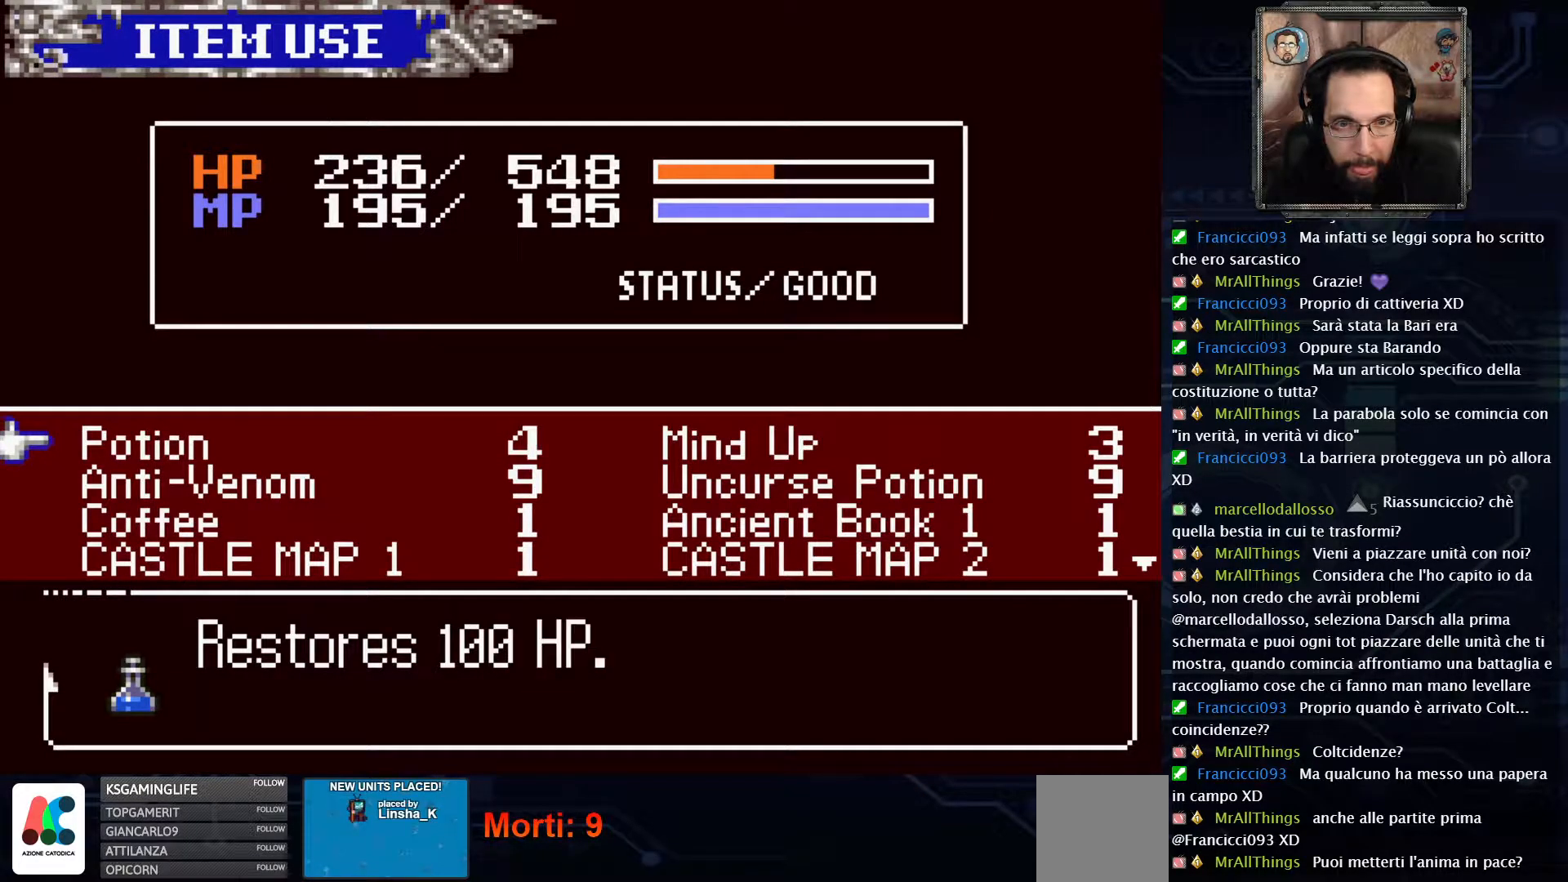
{"buttons": [], "left_stick": "center", "right_stick": "center", "events": []}
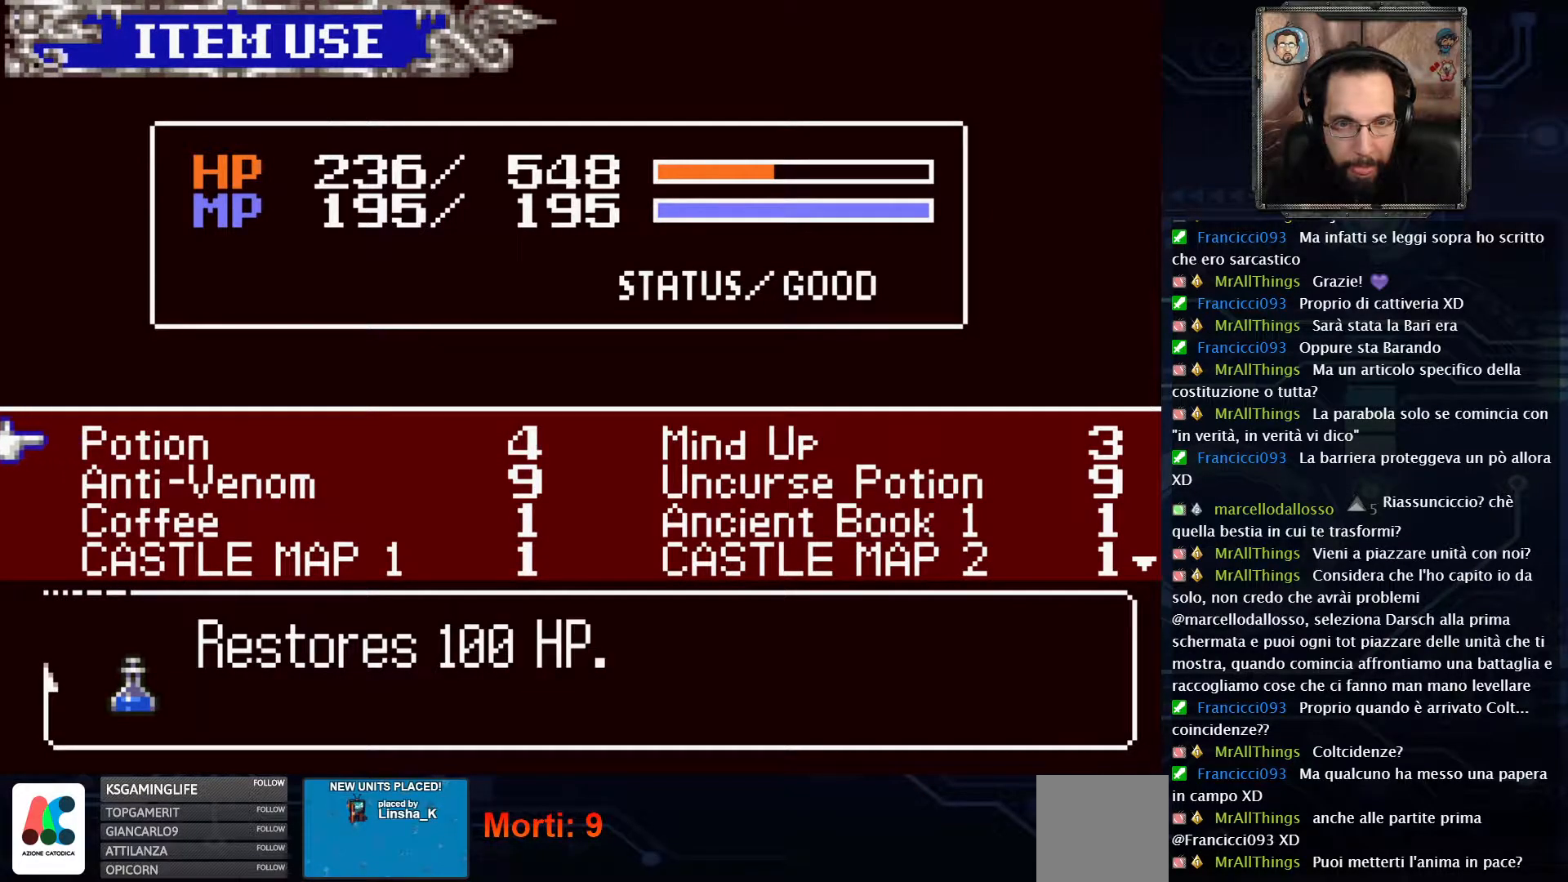
{"buttons": [], "left_stick": "center", "right_stick": "center", "events": [[150, "X", "down"], [250, "X", "up"]]}
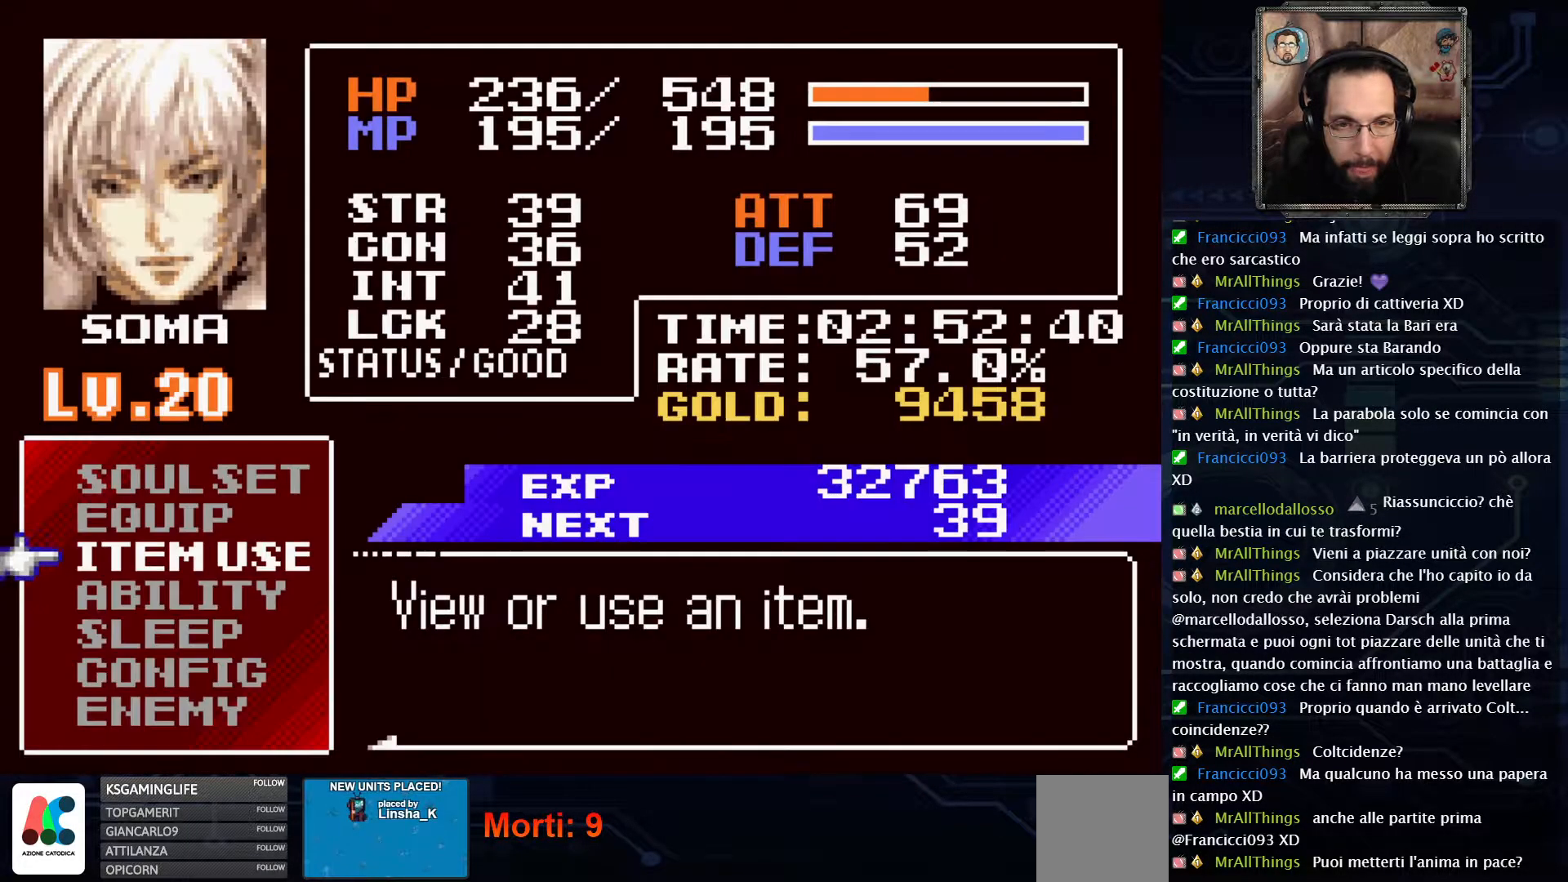
{"buttons": [], "left_stick": "center", "right_stick": "center", "events": [[100, "X", "down"], [200, "X", "up"]]}
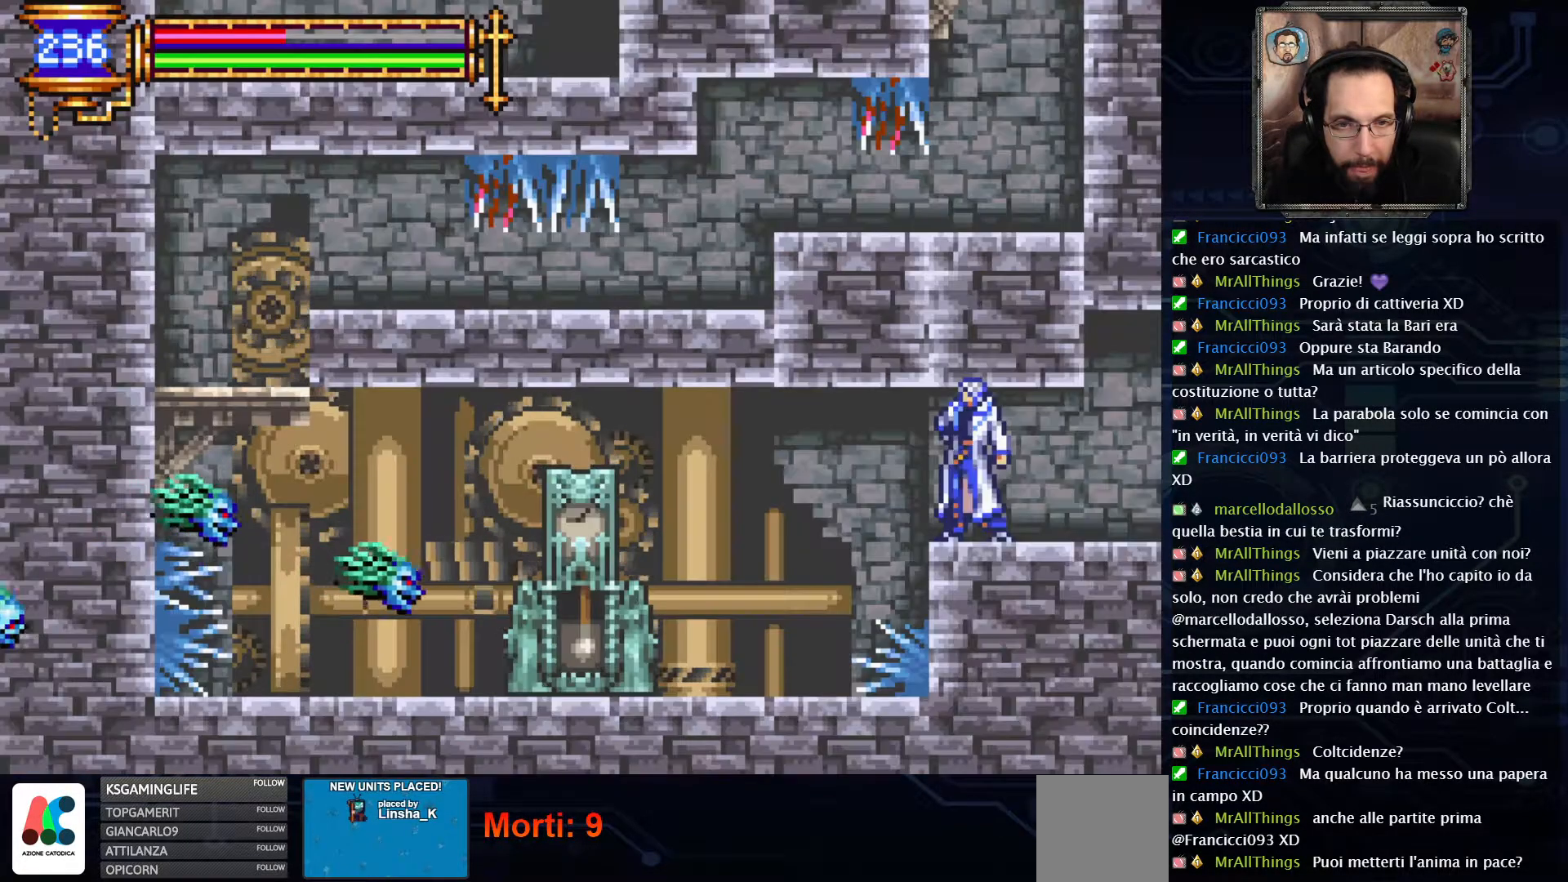
{"buttons": ["DPAD_LEFT"], "left_stick": "center", "right_stick": "center", "events": [[250, "DPAD_LEFT", "down"], [383, "A", "down"], [483, "A", "up"]]}